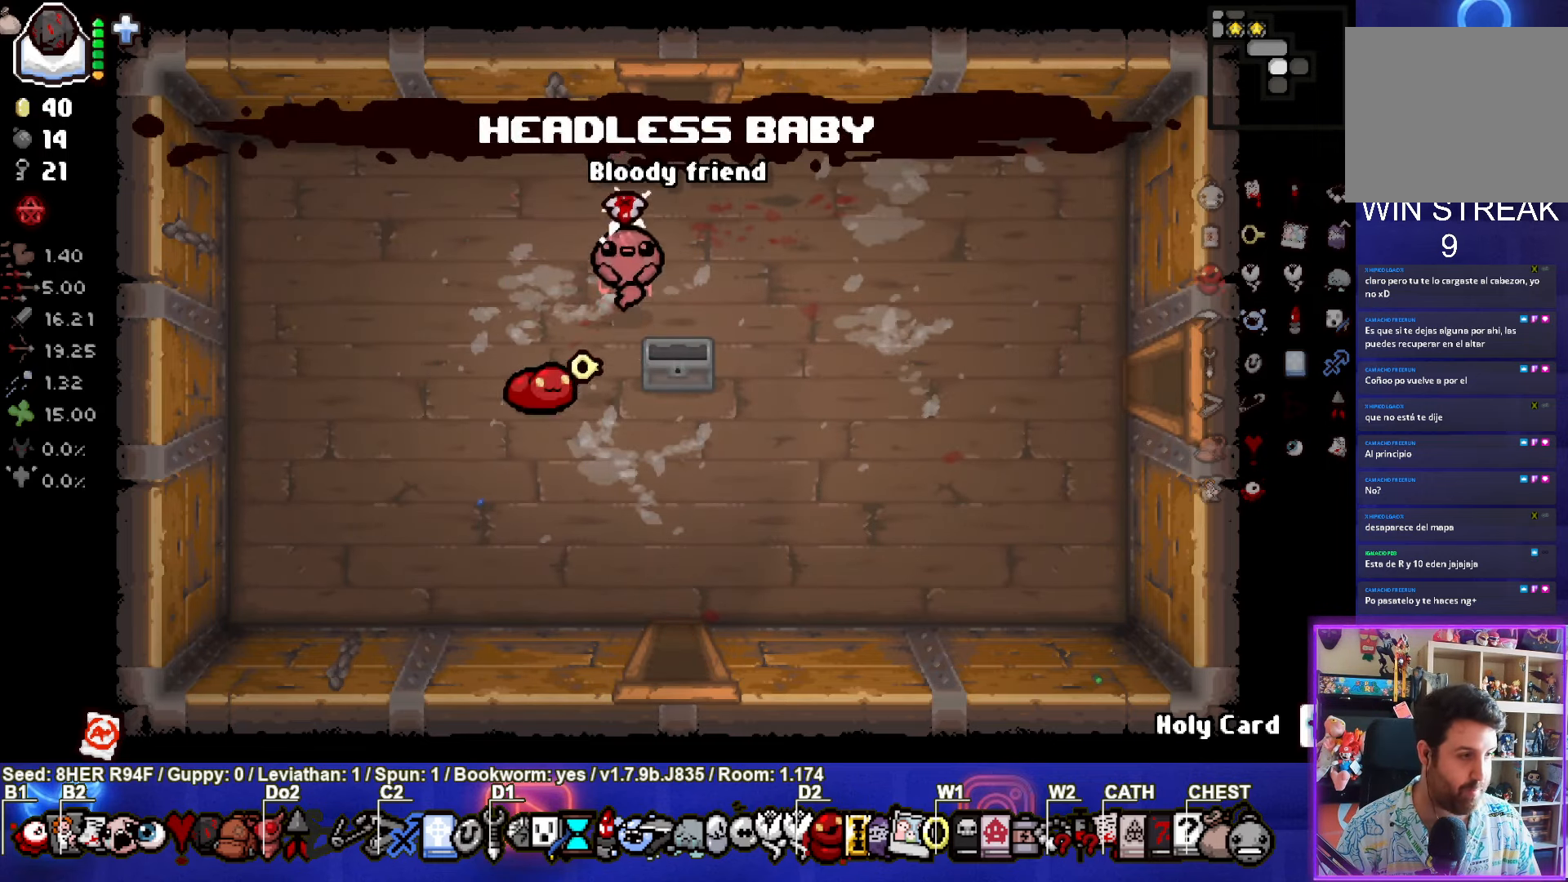
Gameplay with a controller (PlayStation layout); each line is a JSON object with the inputs held at the frame after it. "events" lists button and stick changes between this image and that frame as [ms after this image, input, new state], when the widget could be followed in between. Not read: right_stick.
{"buttons": [], "left_stick": "up", "events": []}
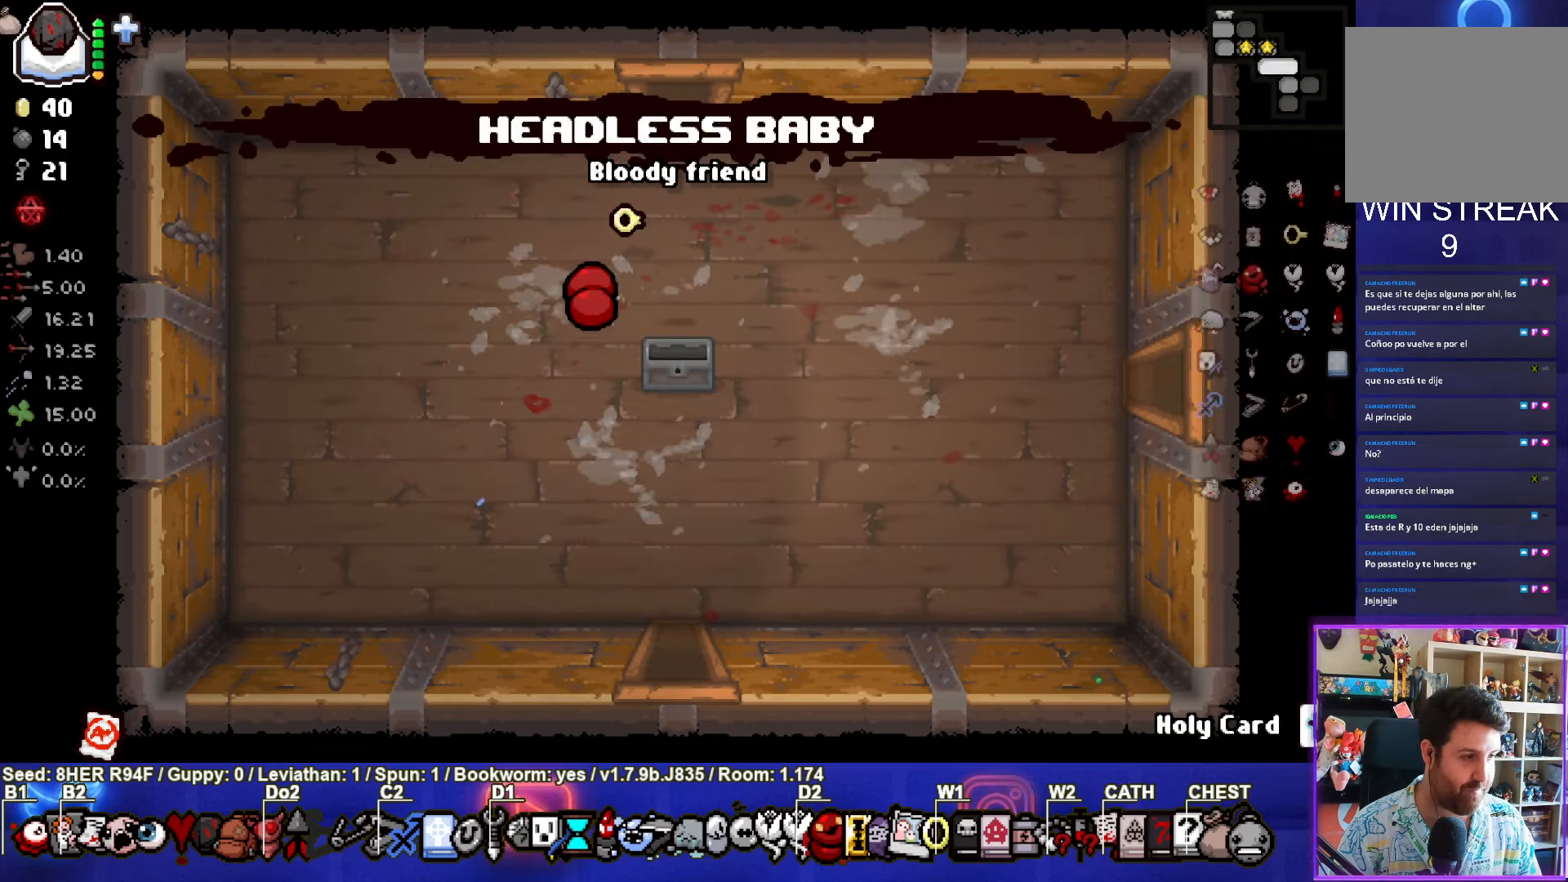
{"buttons": [], "left_stick": "up-left", "events": [[100, "left_stick", "center"], [350, "left_stick", "up-left"]]}
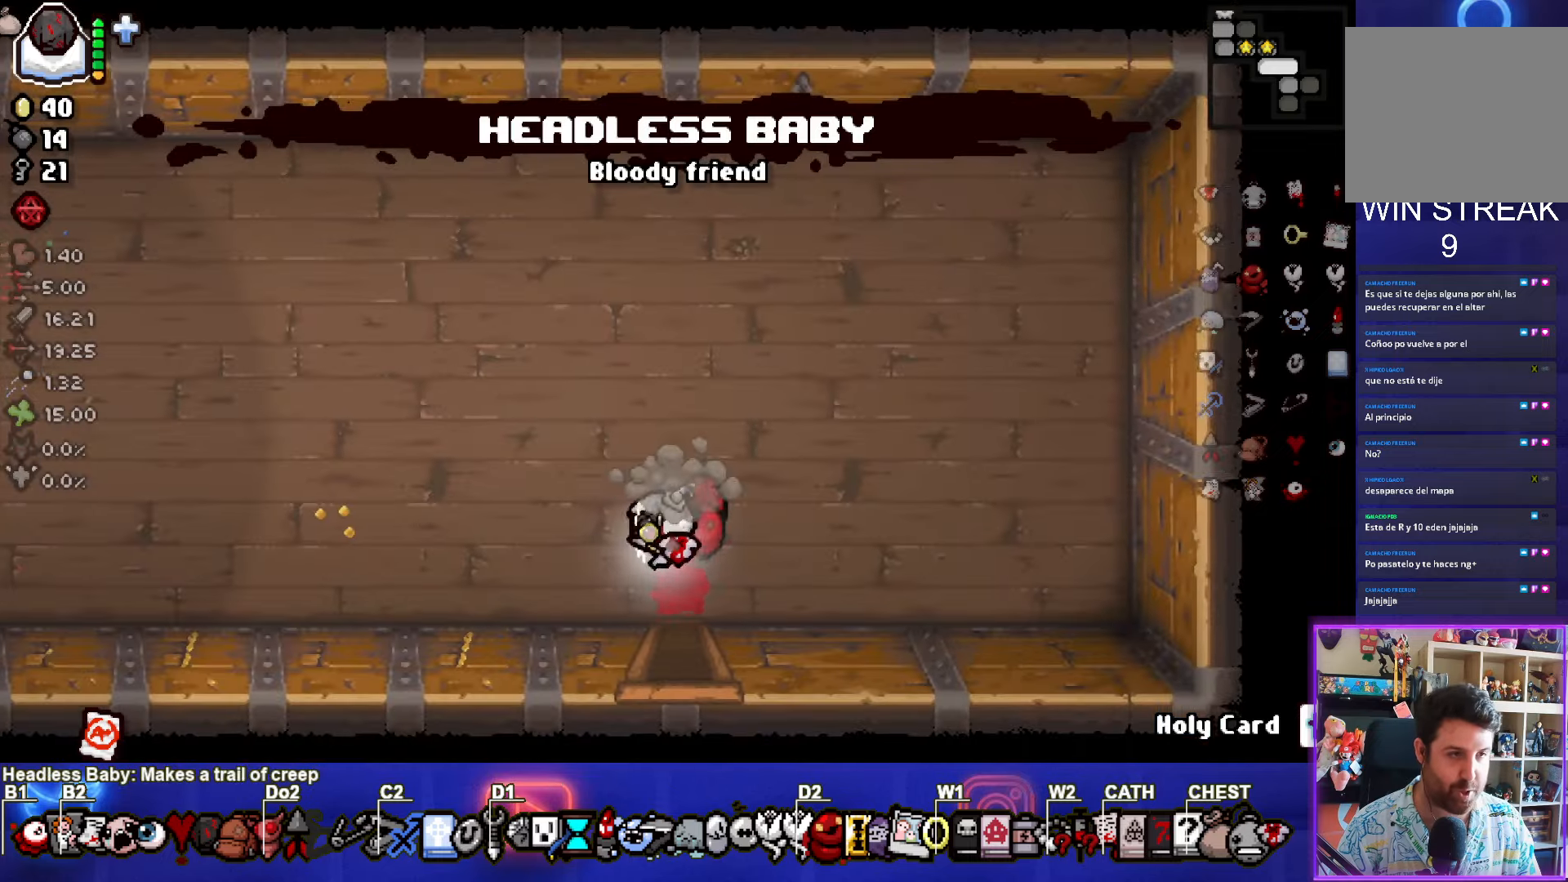
{"buttons": [], "left_stick": "up-left", "events": []}
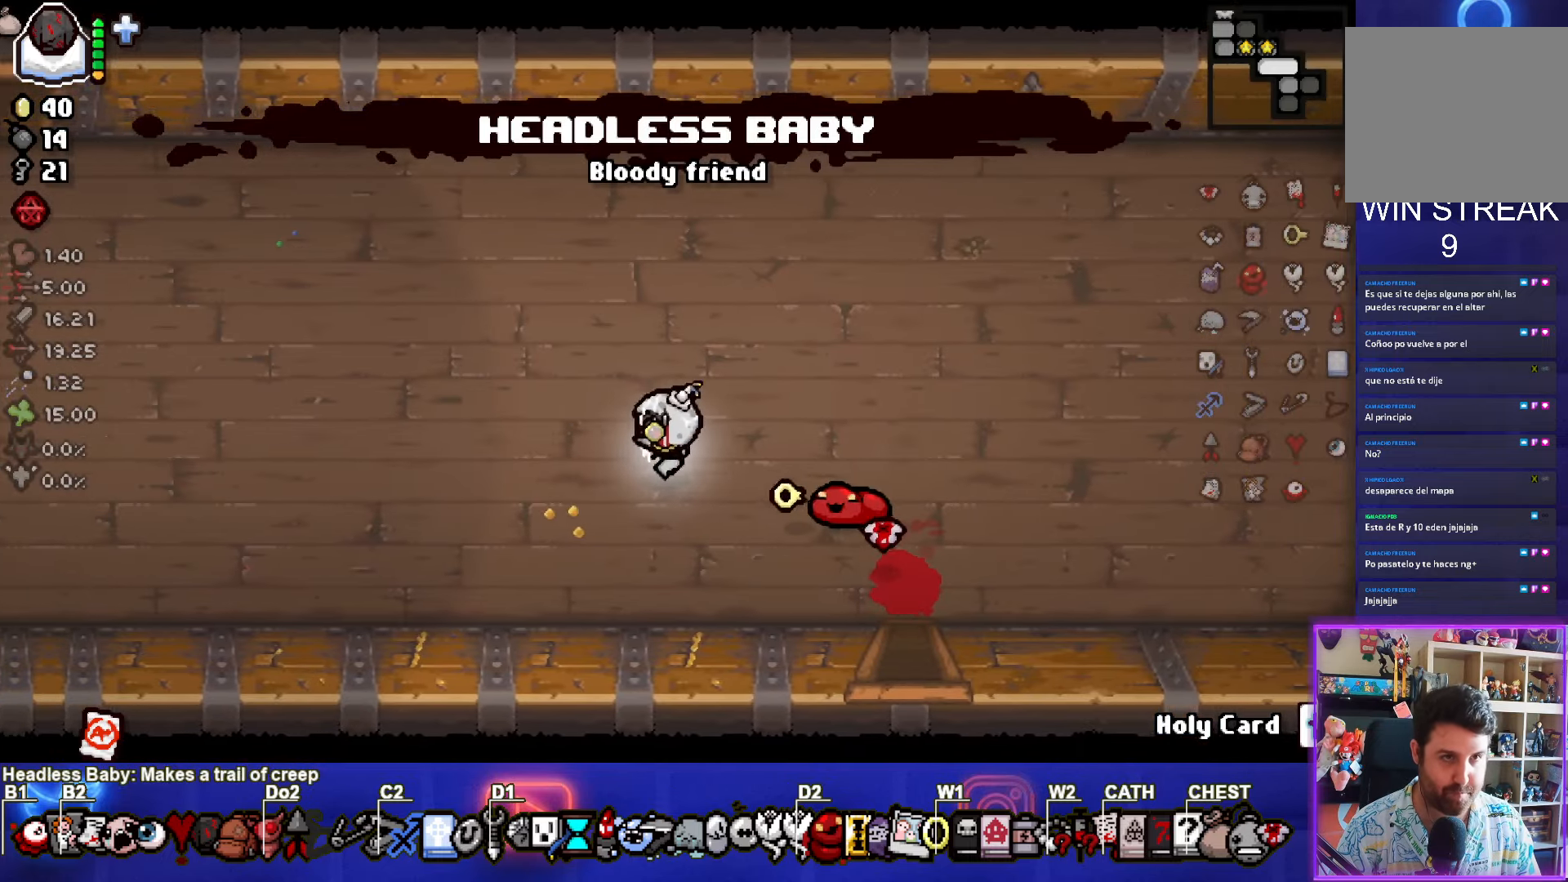
{"buttons": [], "left_stick": "up-left", "events": []}
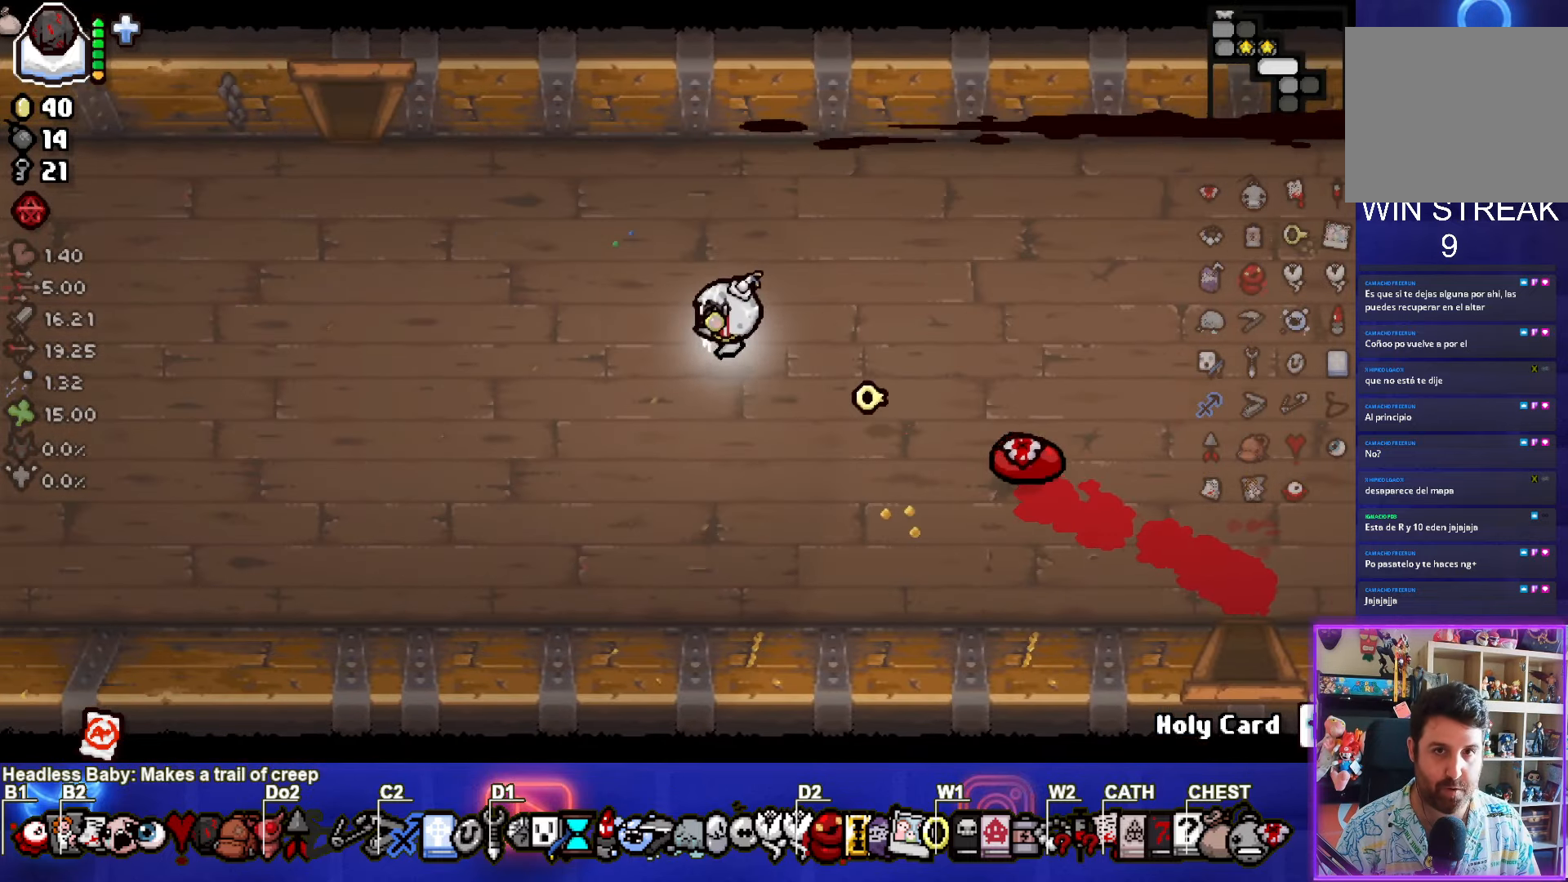
{"buttons": [], "left_stick": "up-left", "events": []}
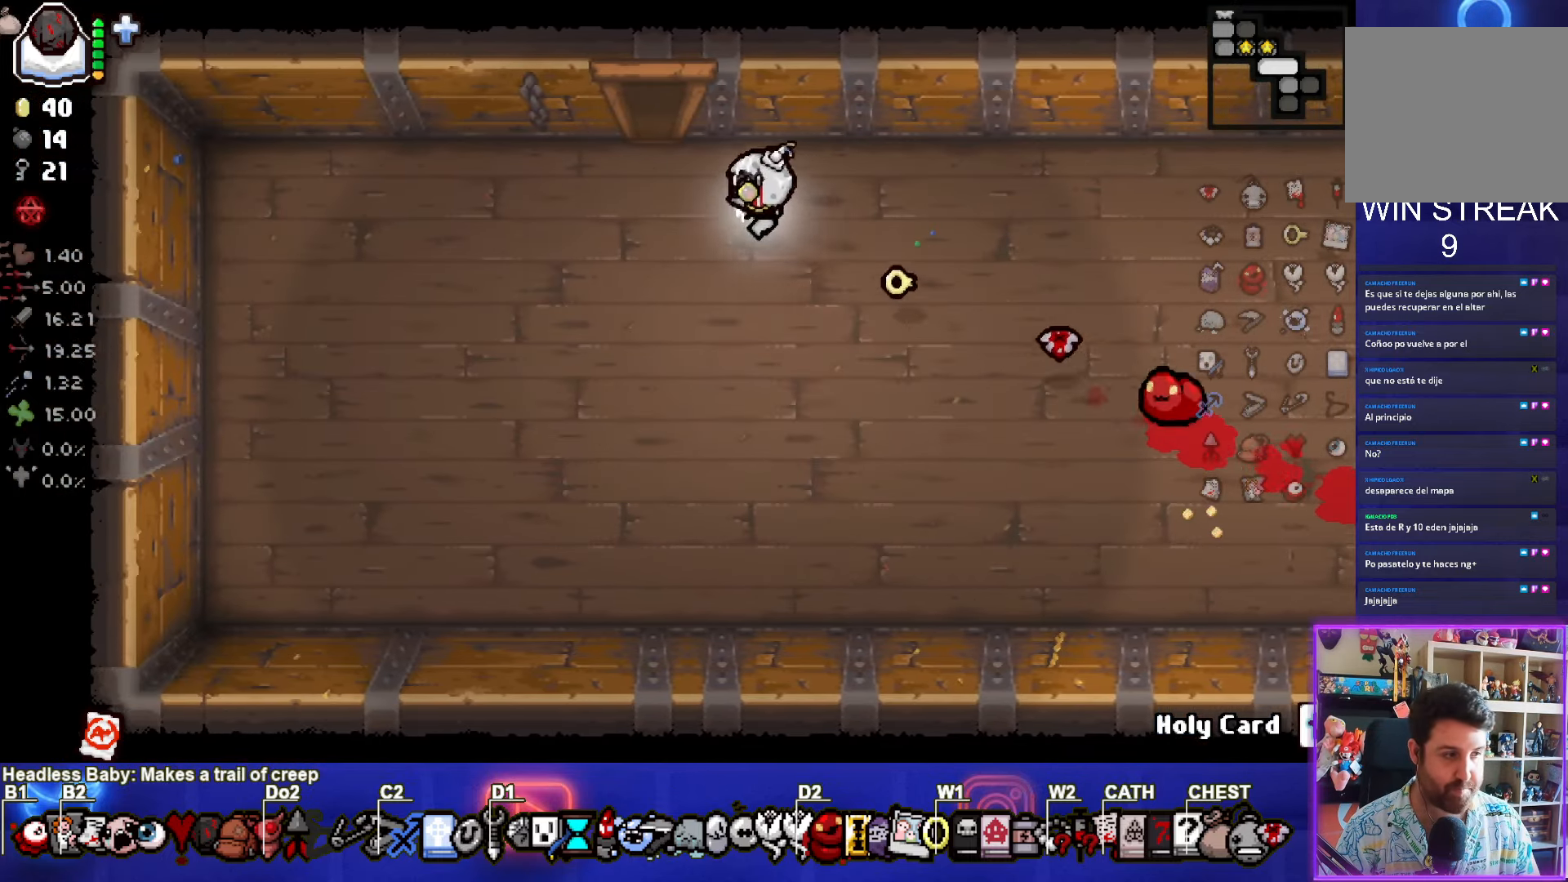
{"buttons": [], "left_stick": "center", "events": [[217, "left_stick", "up"], [467, "left_stick", "center"]]}
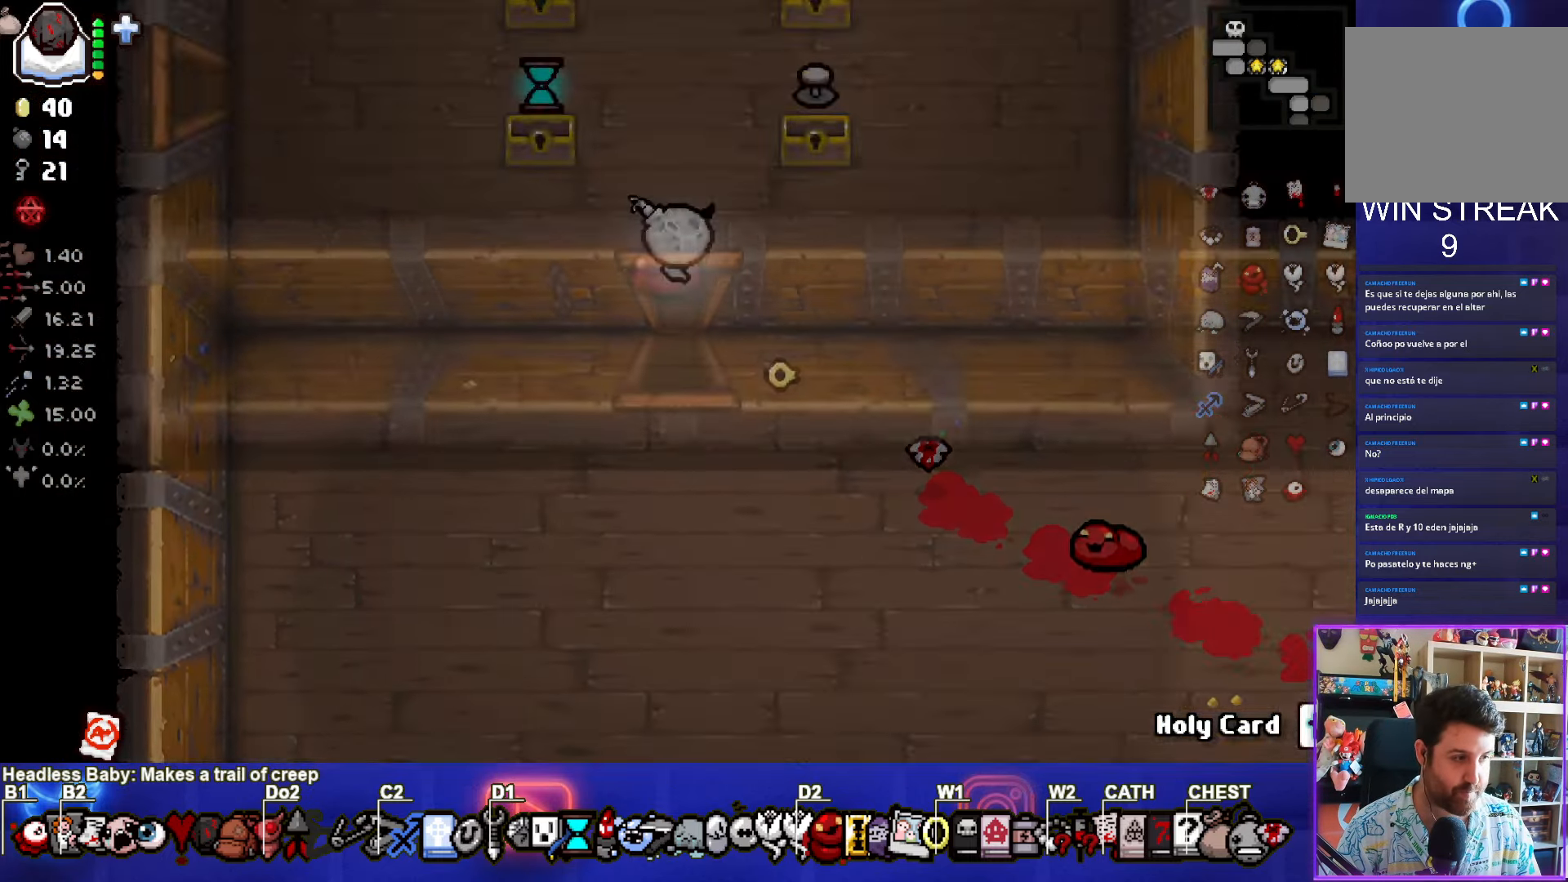
{"buttons": [], "left_stick": "center", "events": [[150, "left_stick", "left"], [283, "left_stick", "center"], [300, "L2", "down"], [450, "L2", "up"]]}
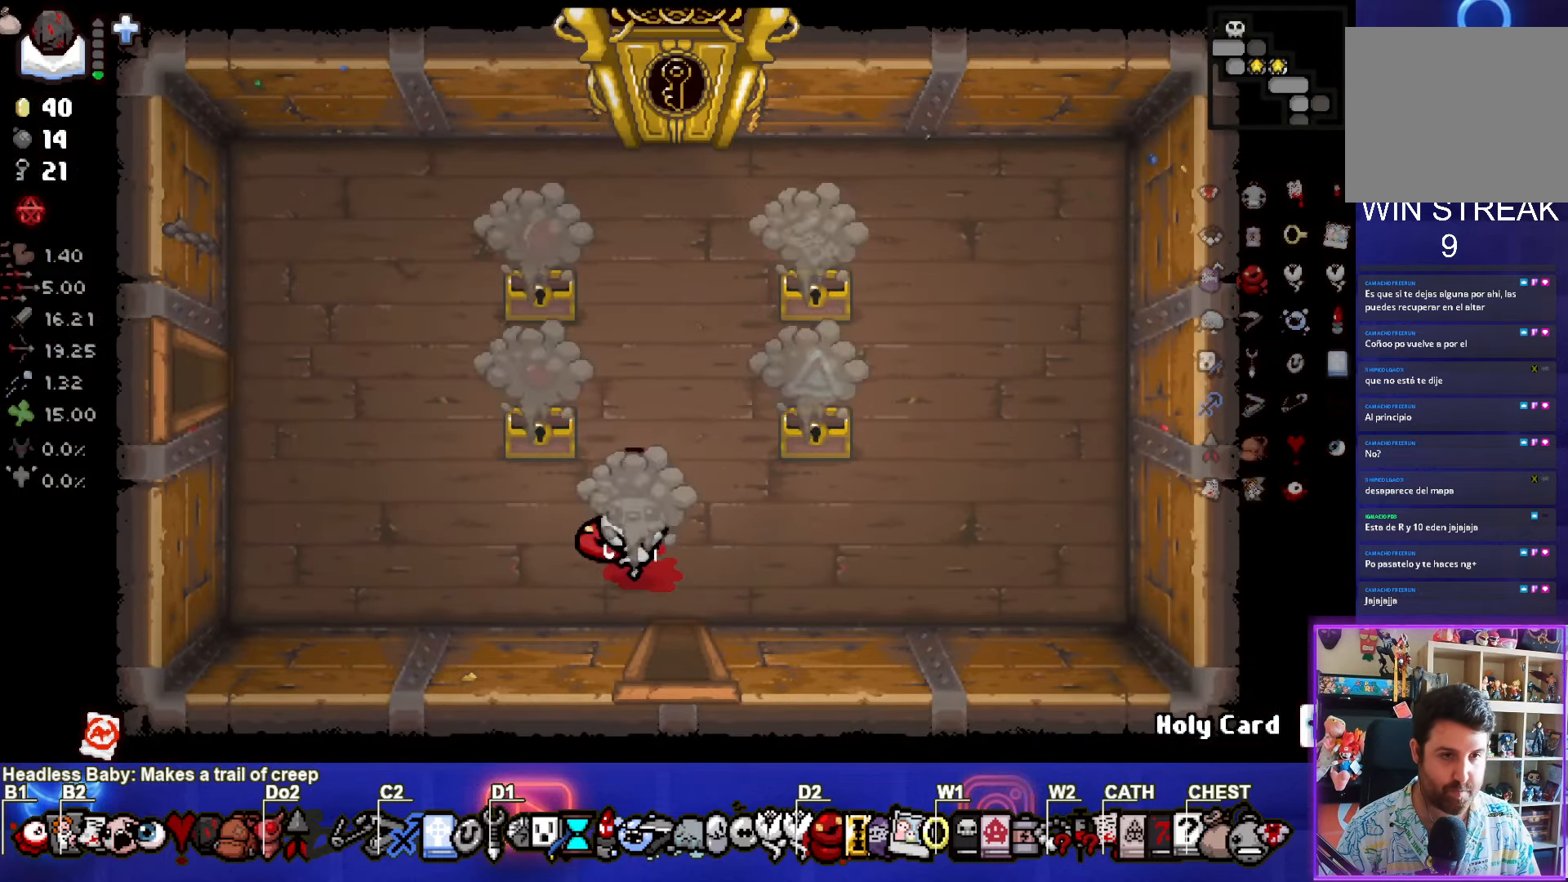
{"buttons": [], "left_stick": "up-left", "events": [[100, "left_stick", "left"], [433, "left_stick", "up-left"]]}
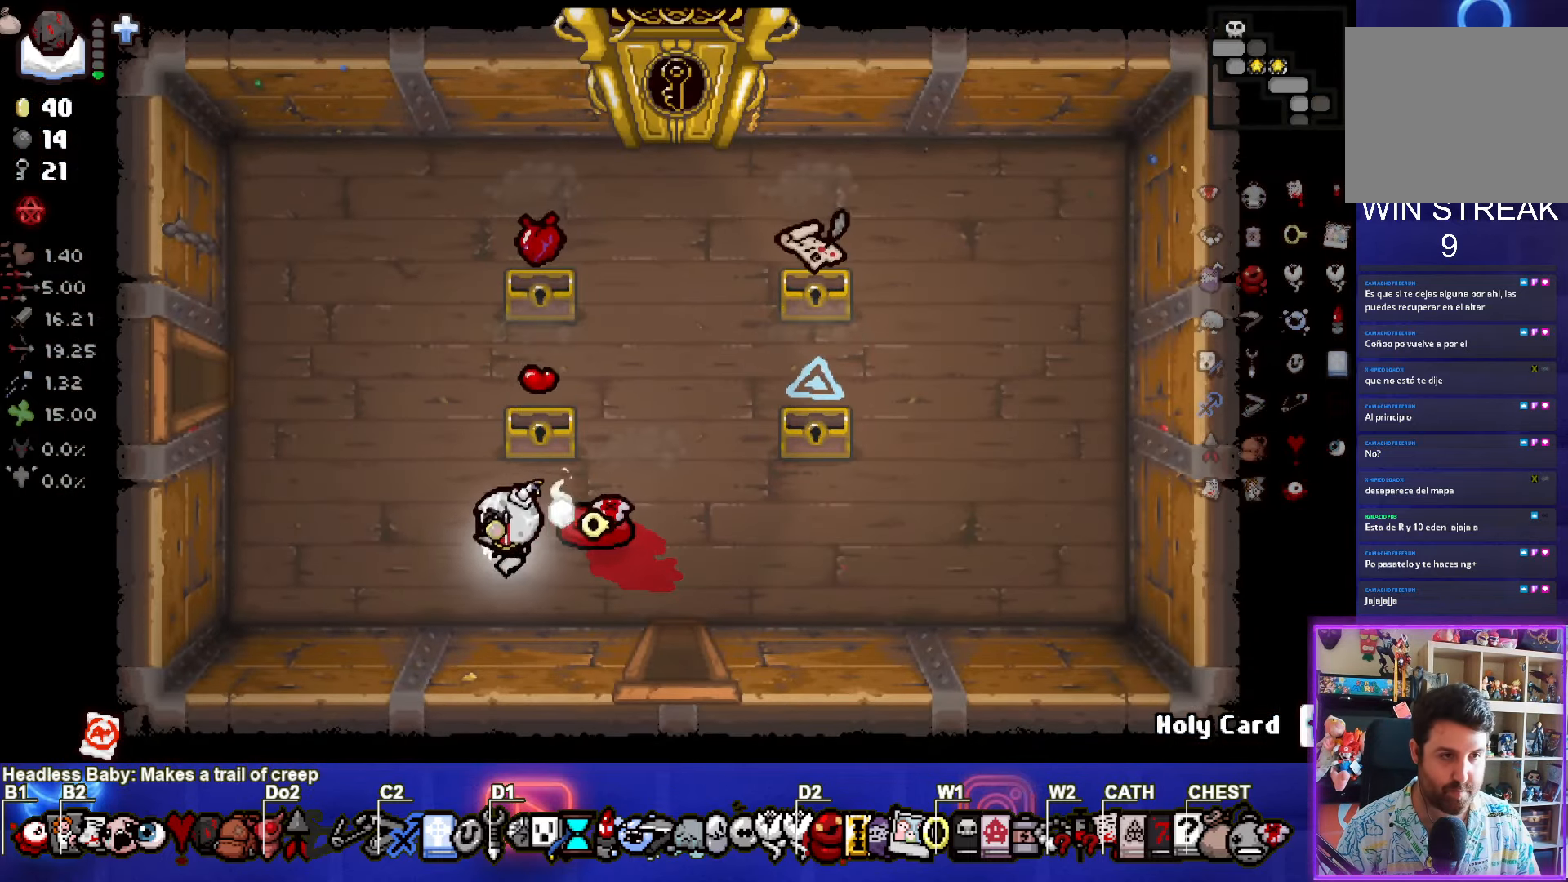
{"buttons": [], "left_stick": "left", "events": [[400, "left_stick", "left"]]}
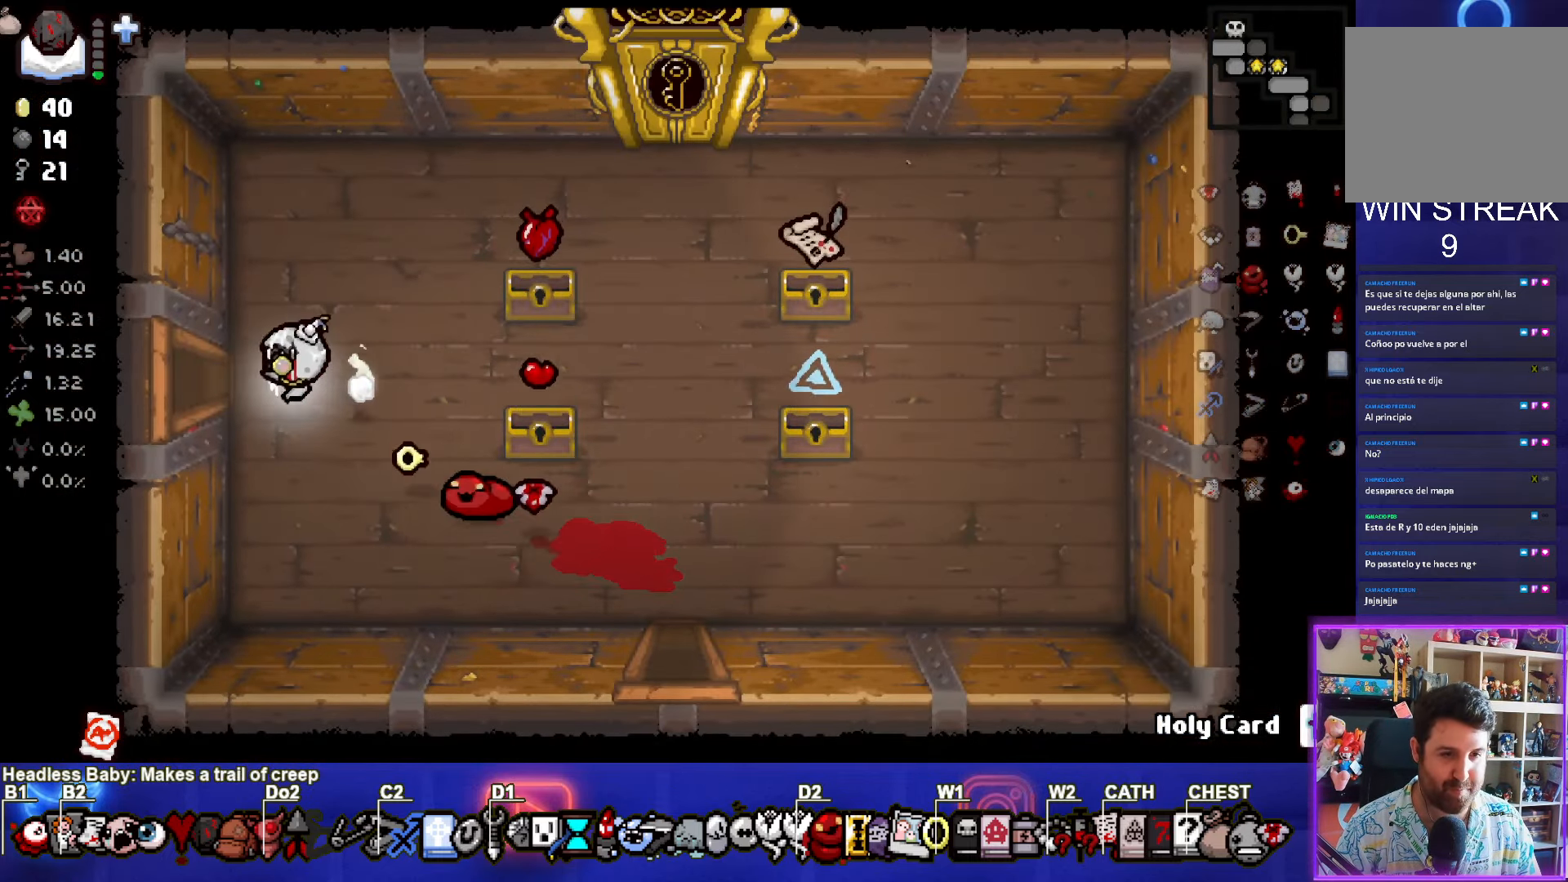
{"buttons": [], "left_stick": "left", "events": [[267, "left_stick", "center"], [450, "left_stick", "left"]]}
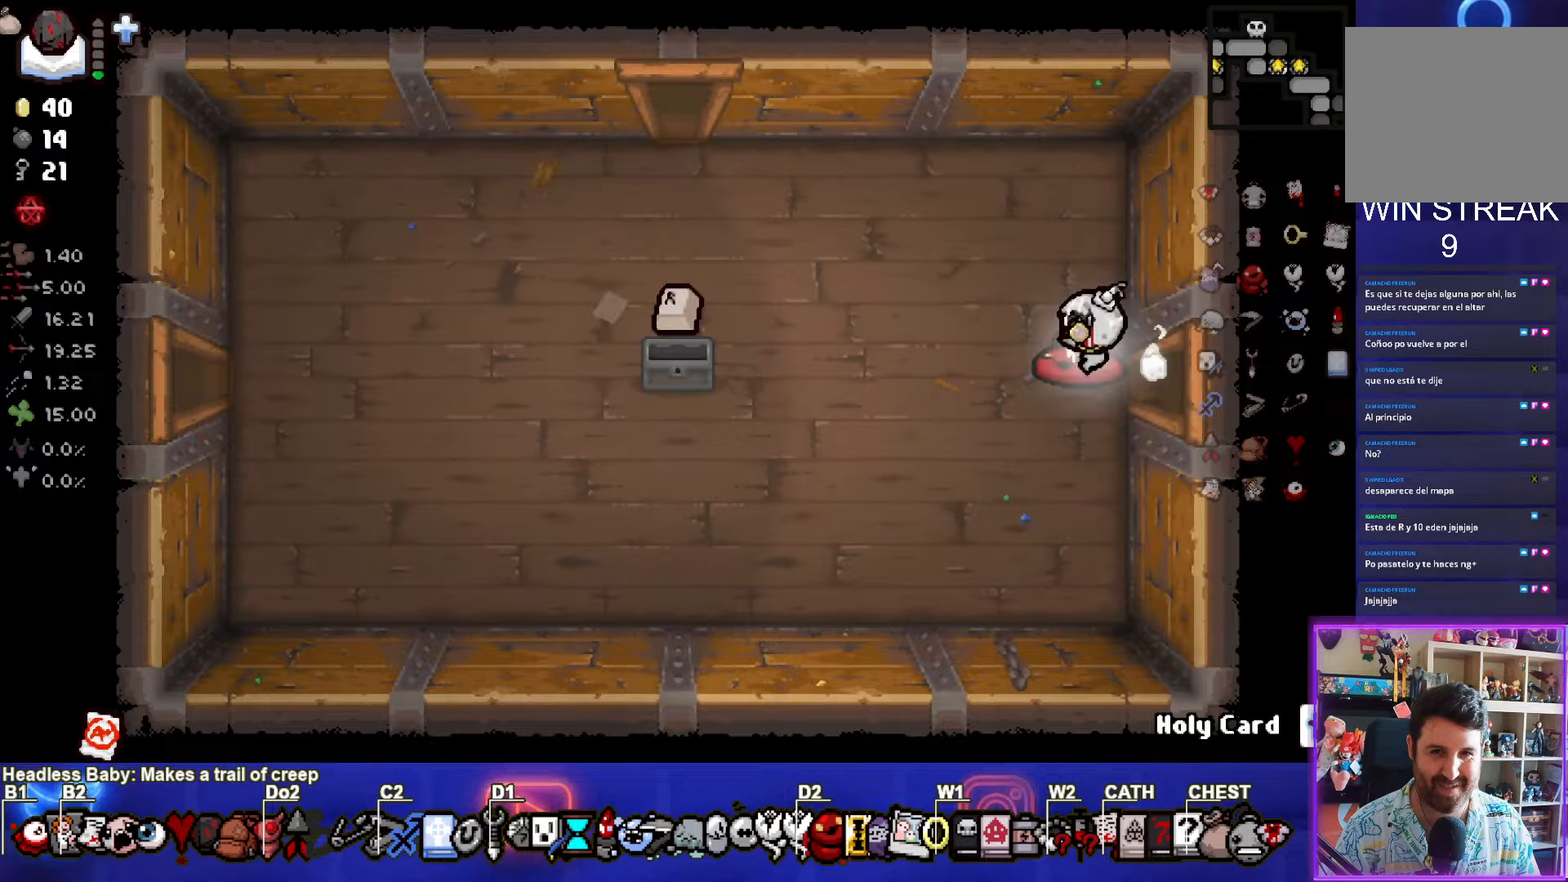
{"buttons": [], "left_stick": "up-left", "events": [[400, "left_stick", "up-left"]]}
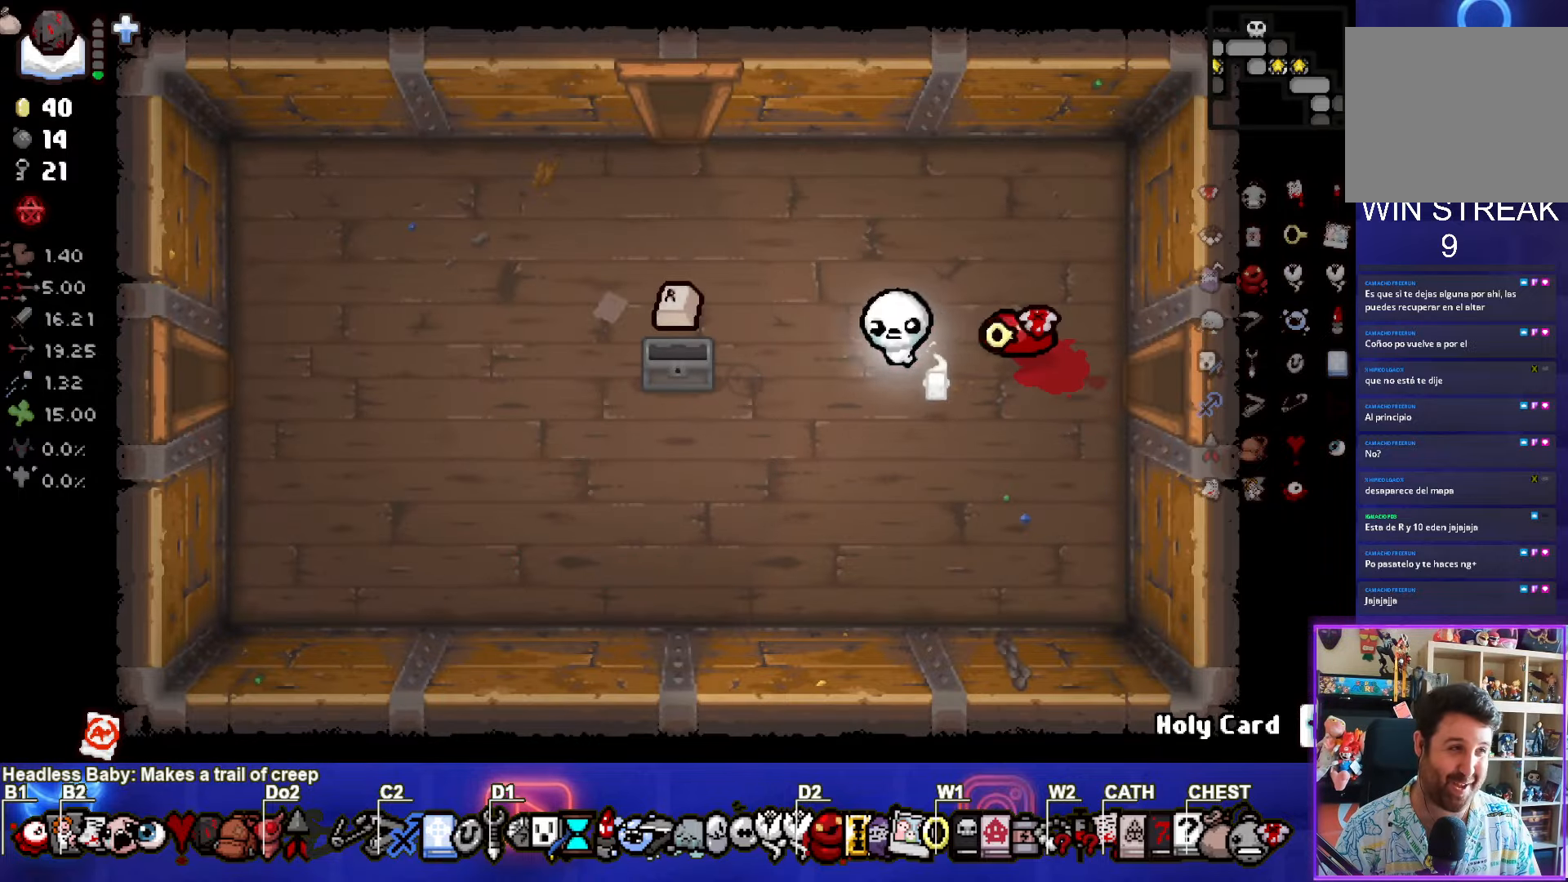
{"buttons": [], "left_stick": "up-left", "events": [[67, "left_stick", "left"], [367, "left_stick", "up-left"]]}
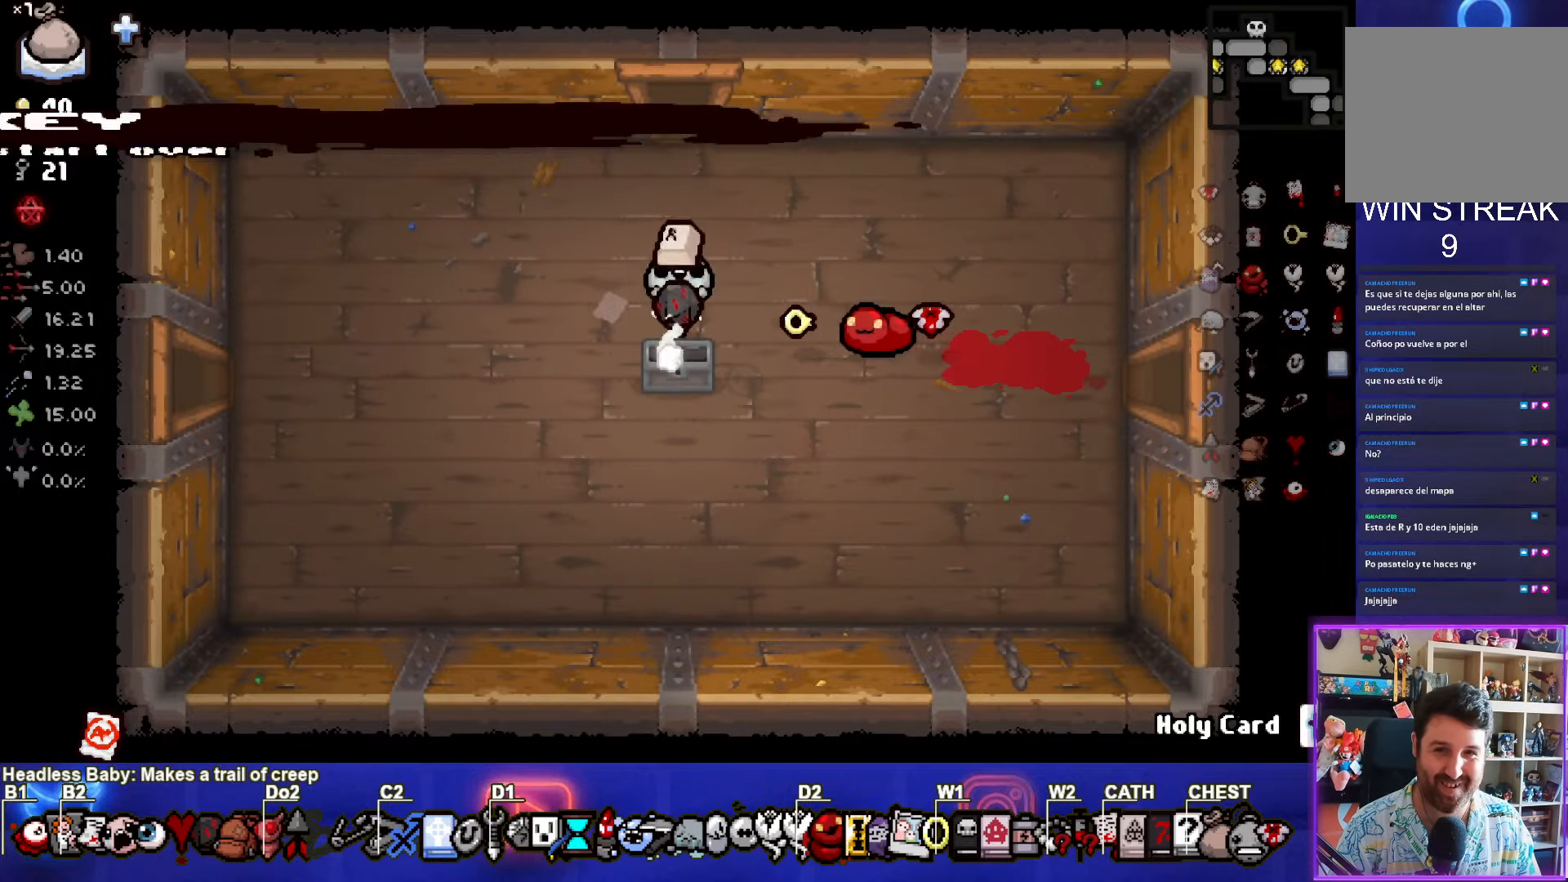
{"buttons": [], "left_stick": "left", "events": [[17, "left_stick", "left"]]}
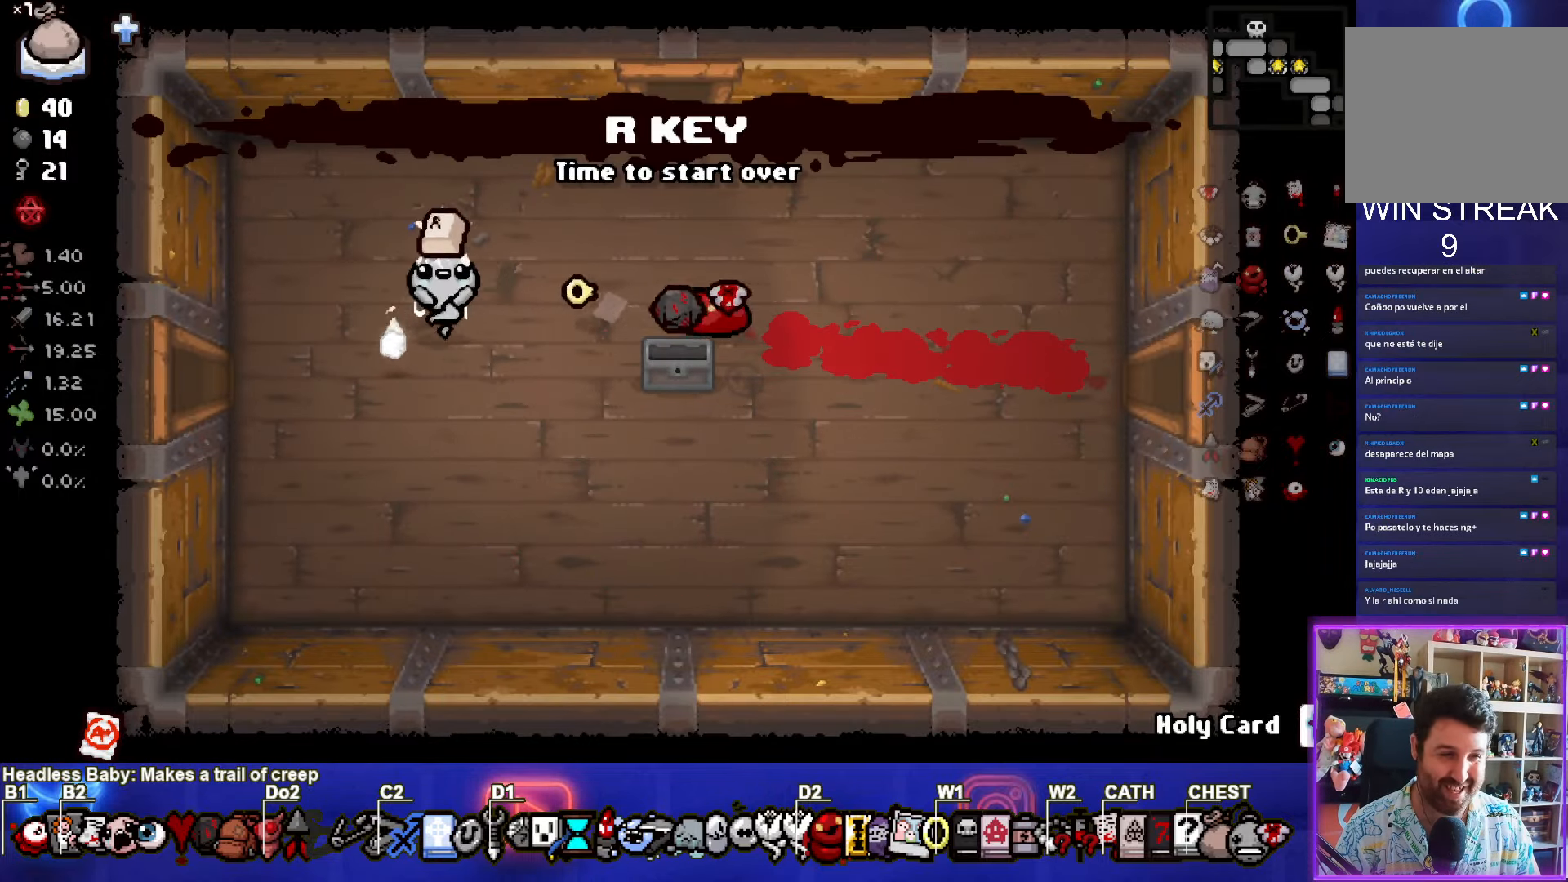
{"buttons": [], "left_stick": "center", "events": [[467, "left_stick", "center"]]}
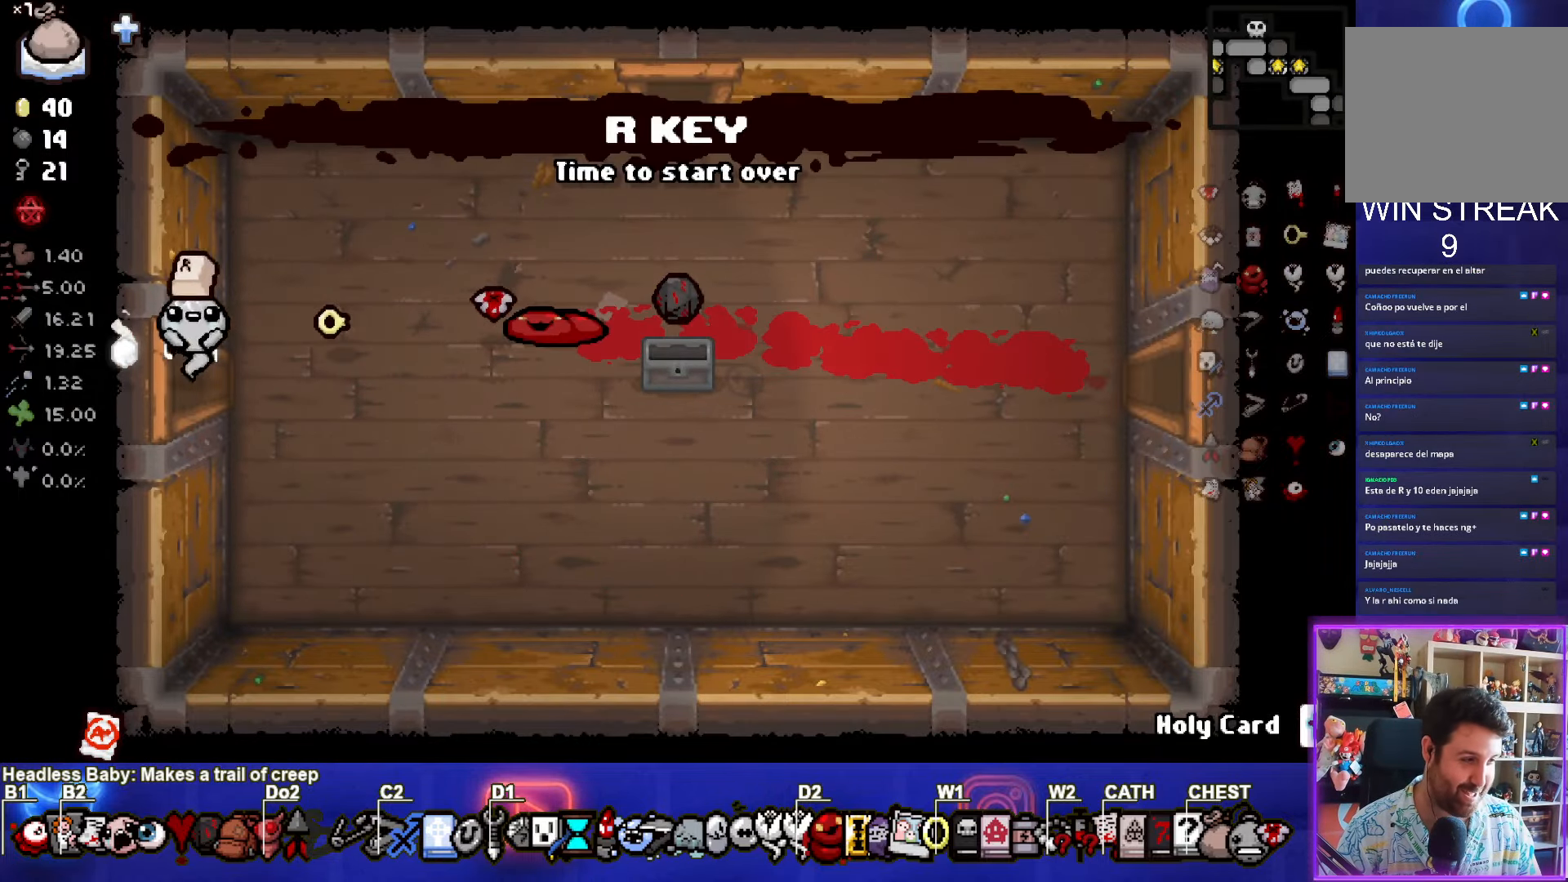
{"buttons": [], "left_stick": "left", "events": [[284, "left_stick", "left"]]}
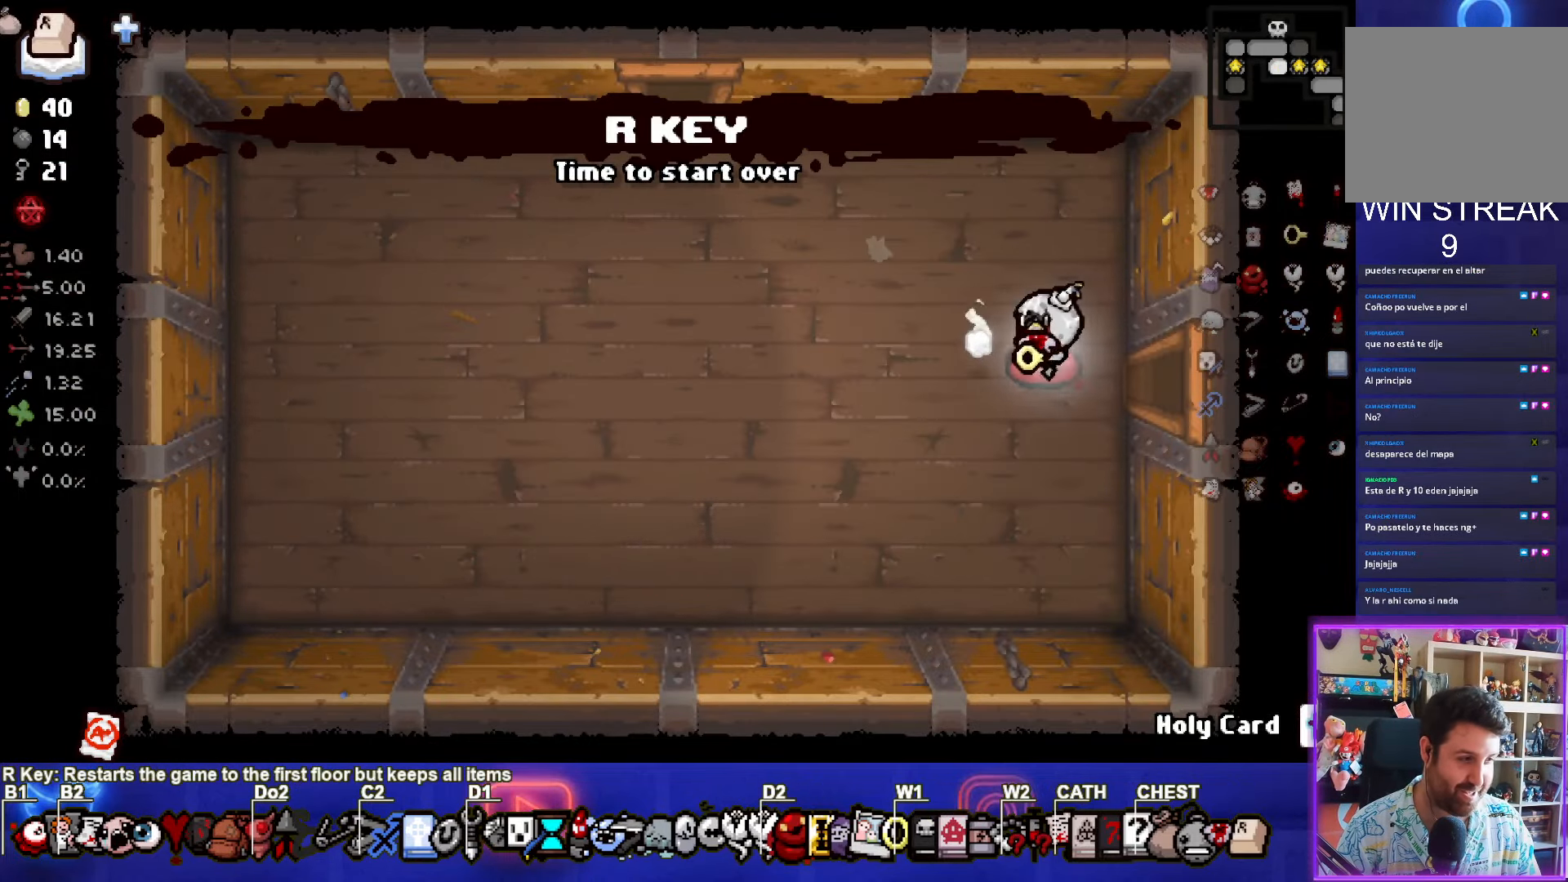
{"buttons": [], "left_stick": "up-left", "events": [[84, "left_stick", "up-left"]]}
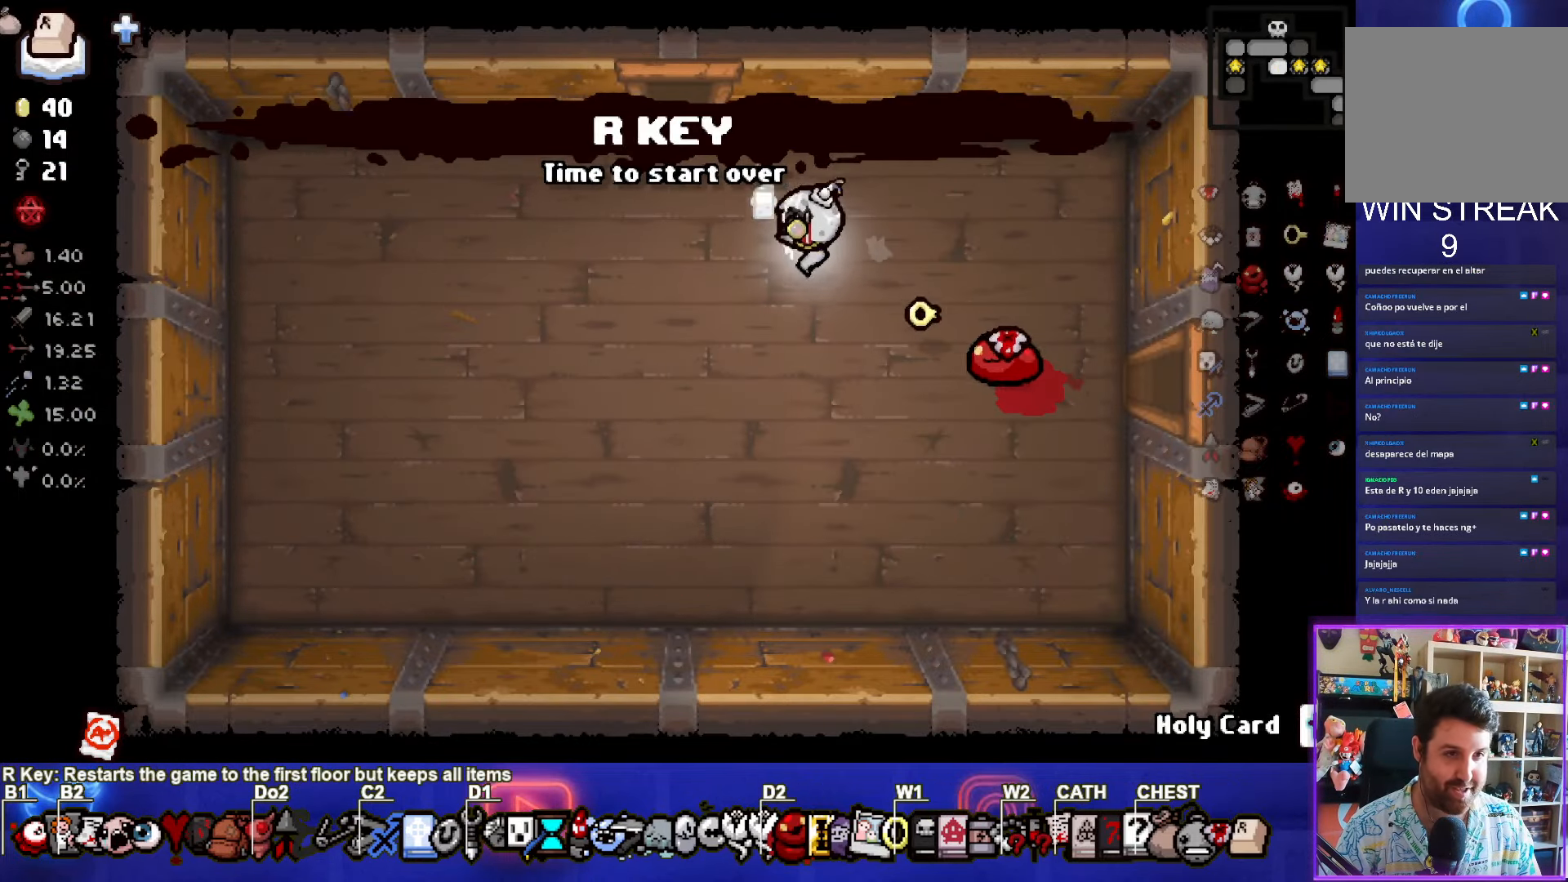
{"buttons": [], "left_stick": "up-left", "events": [[150, "R2", "down"], [317, "R2", "up"]]}
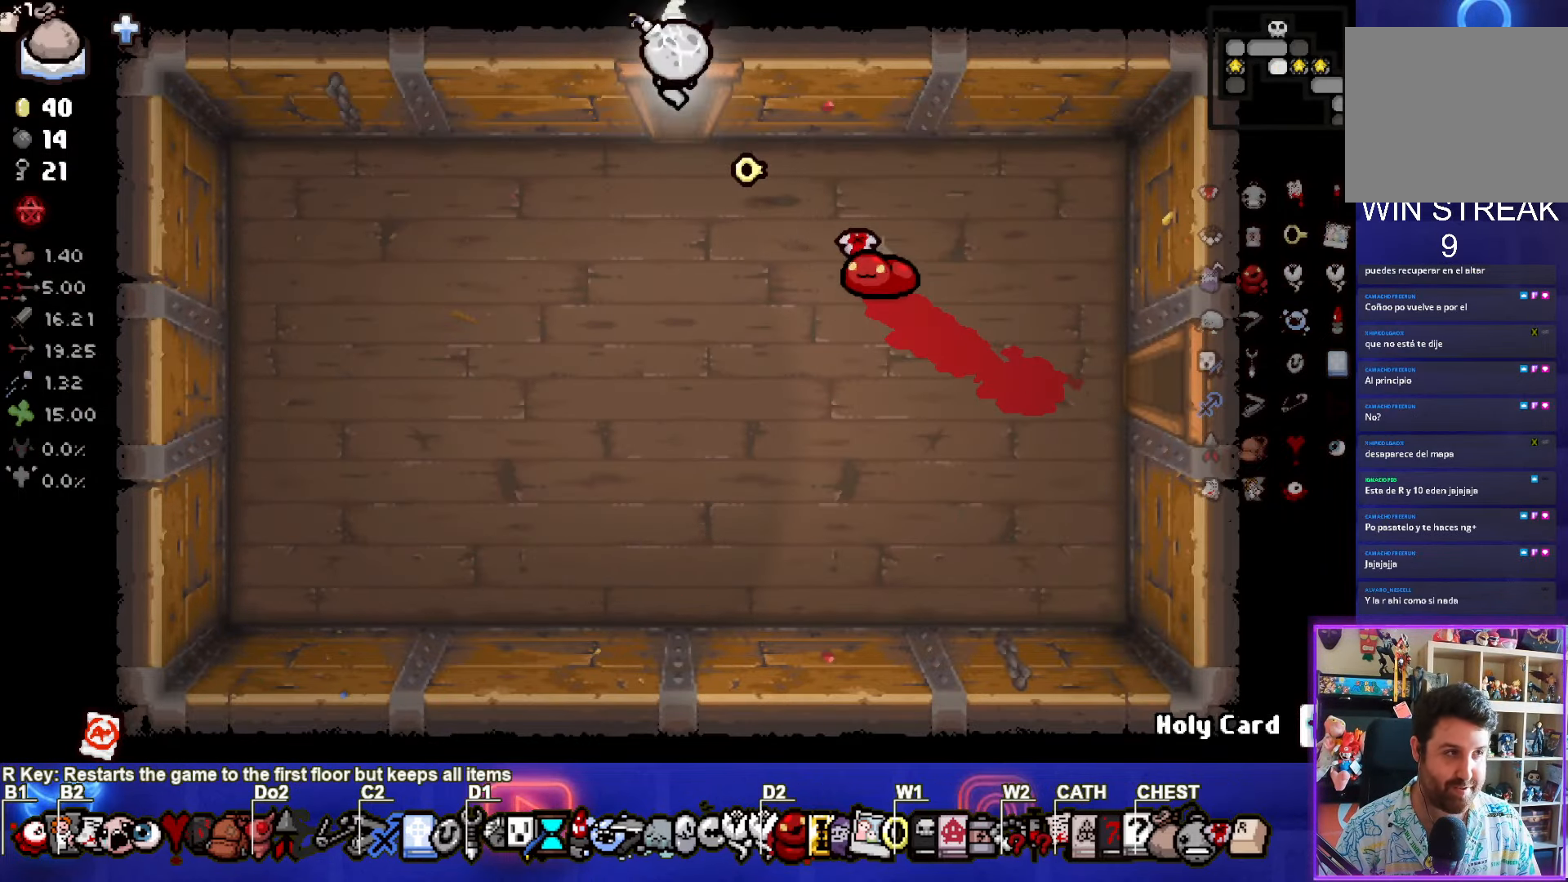
{"buttons": [], "left_stick": "up-left", "events": [[117, "left_stick", "center"], [384, "left_stick", "up-left"]]}
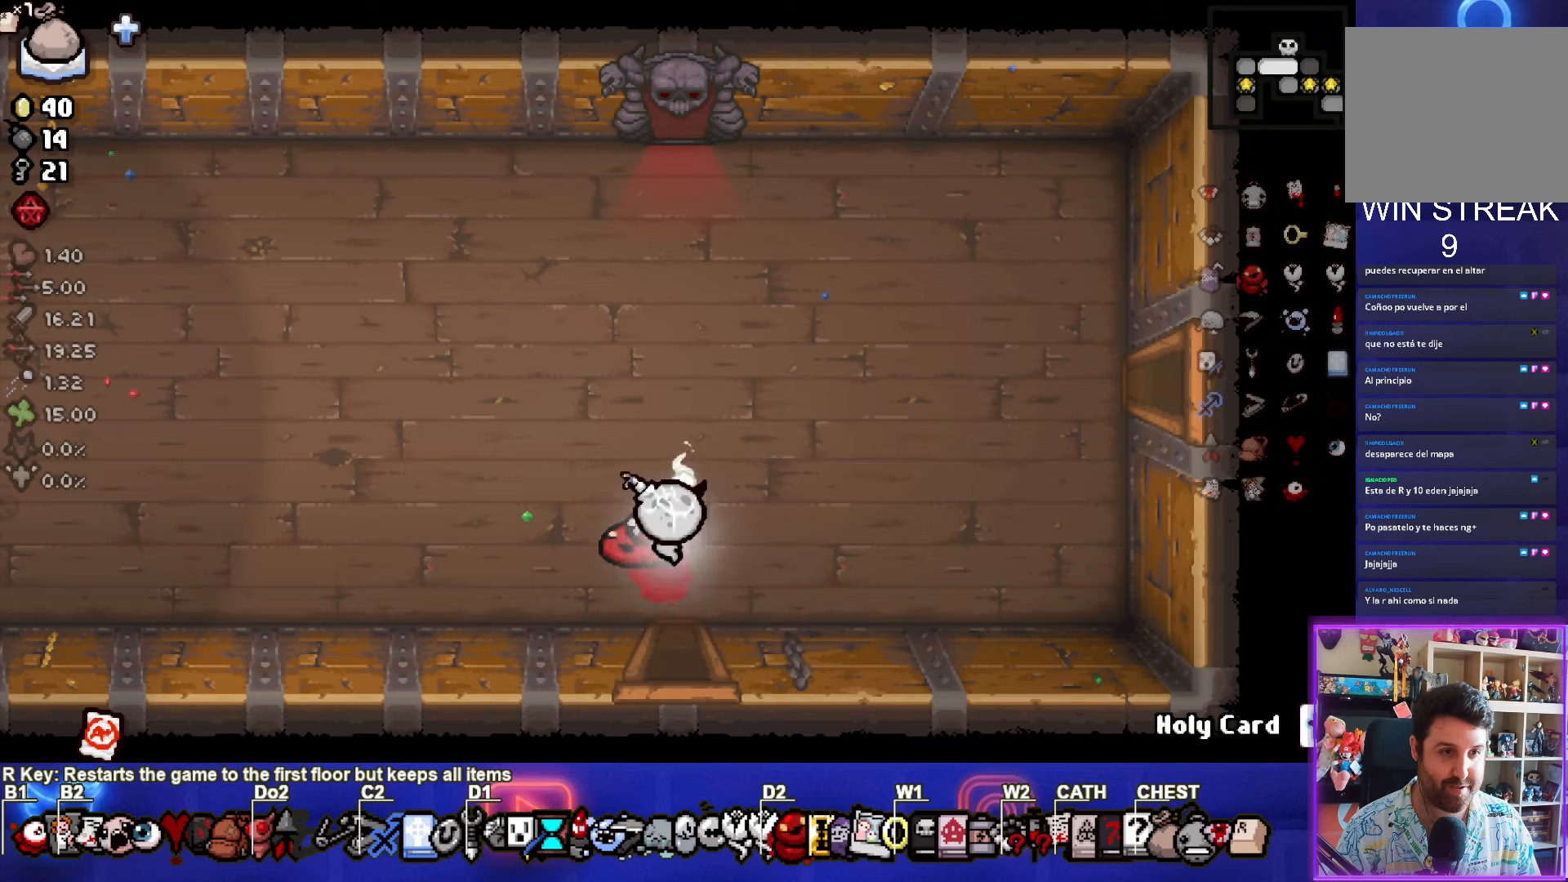
{"buttons": [], "left_stick": "up", "events": [[183, "left_stick", "up"]]}
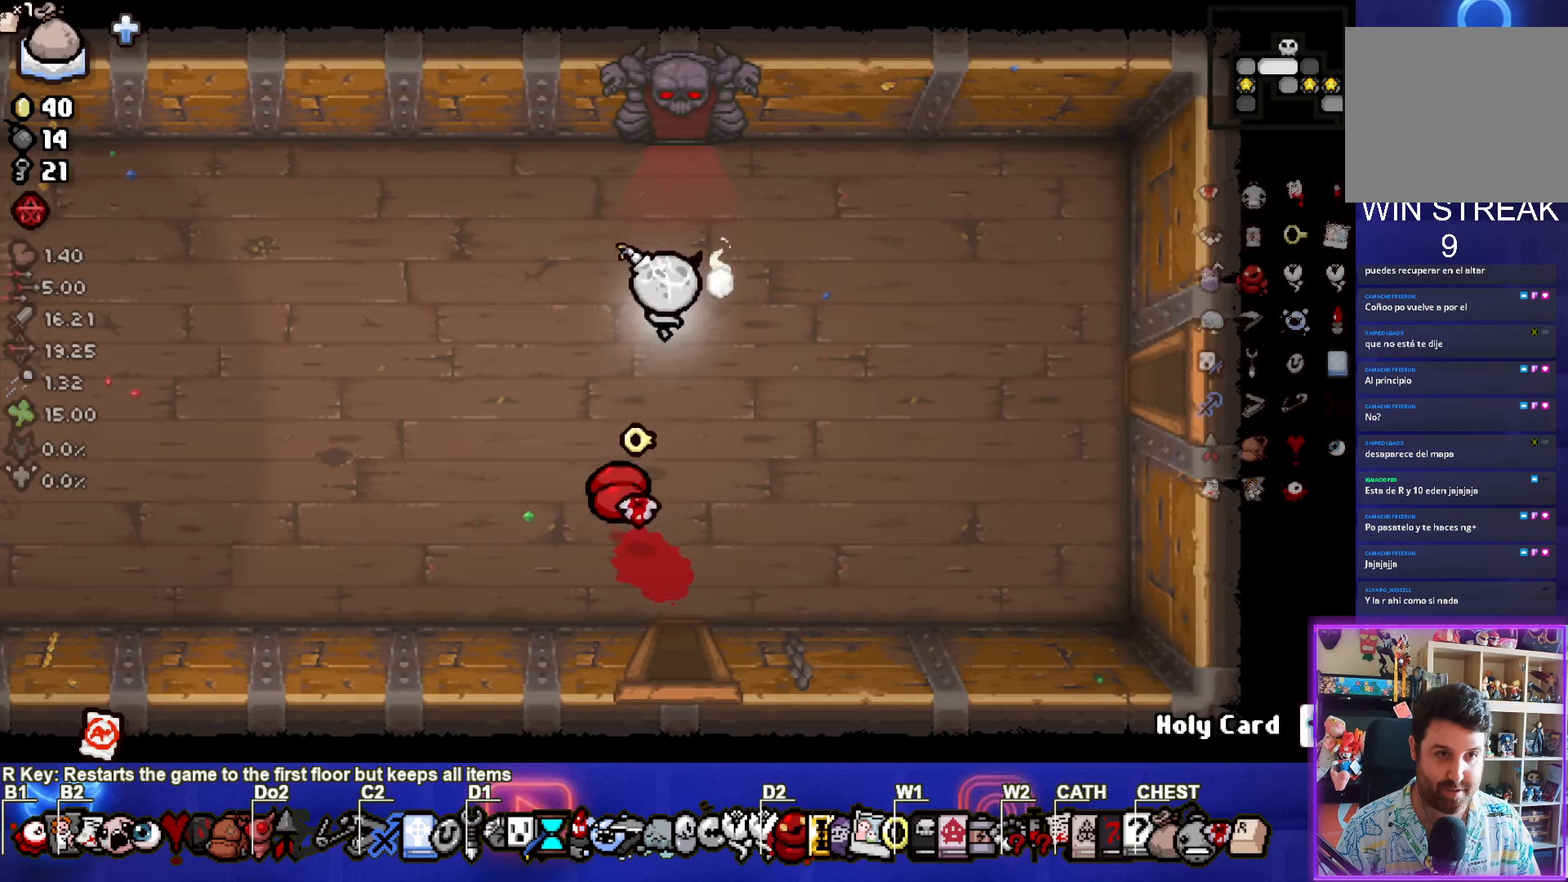
{"buttons": [], "left_stick": "up", "events": []}
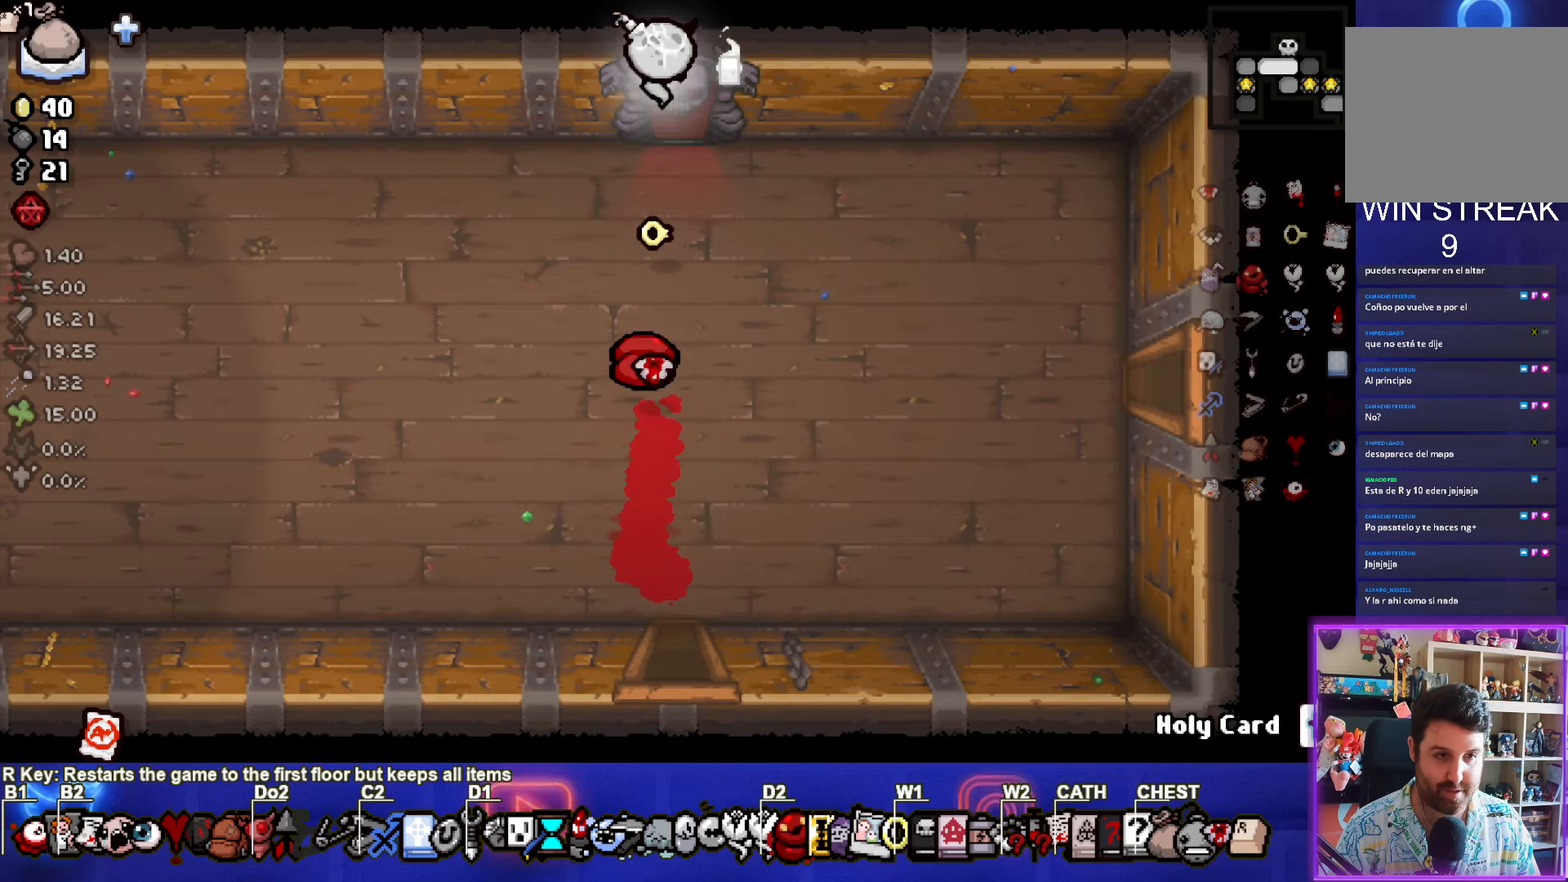
{"buttons": [], "left_stick": "center", "events": [[16, "left_stick", "center"]]}
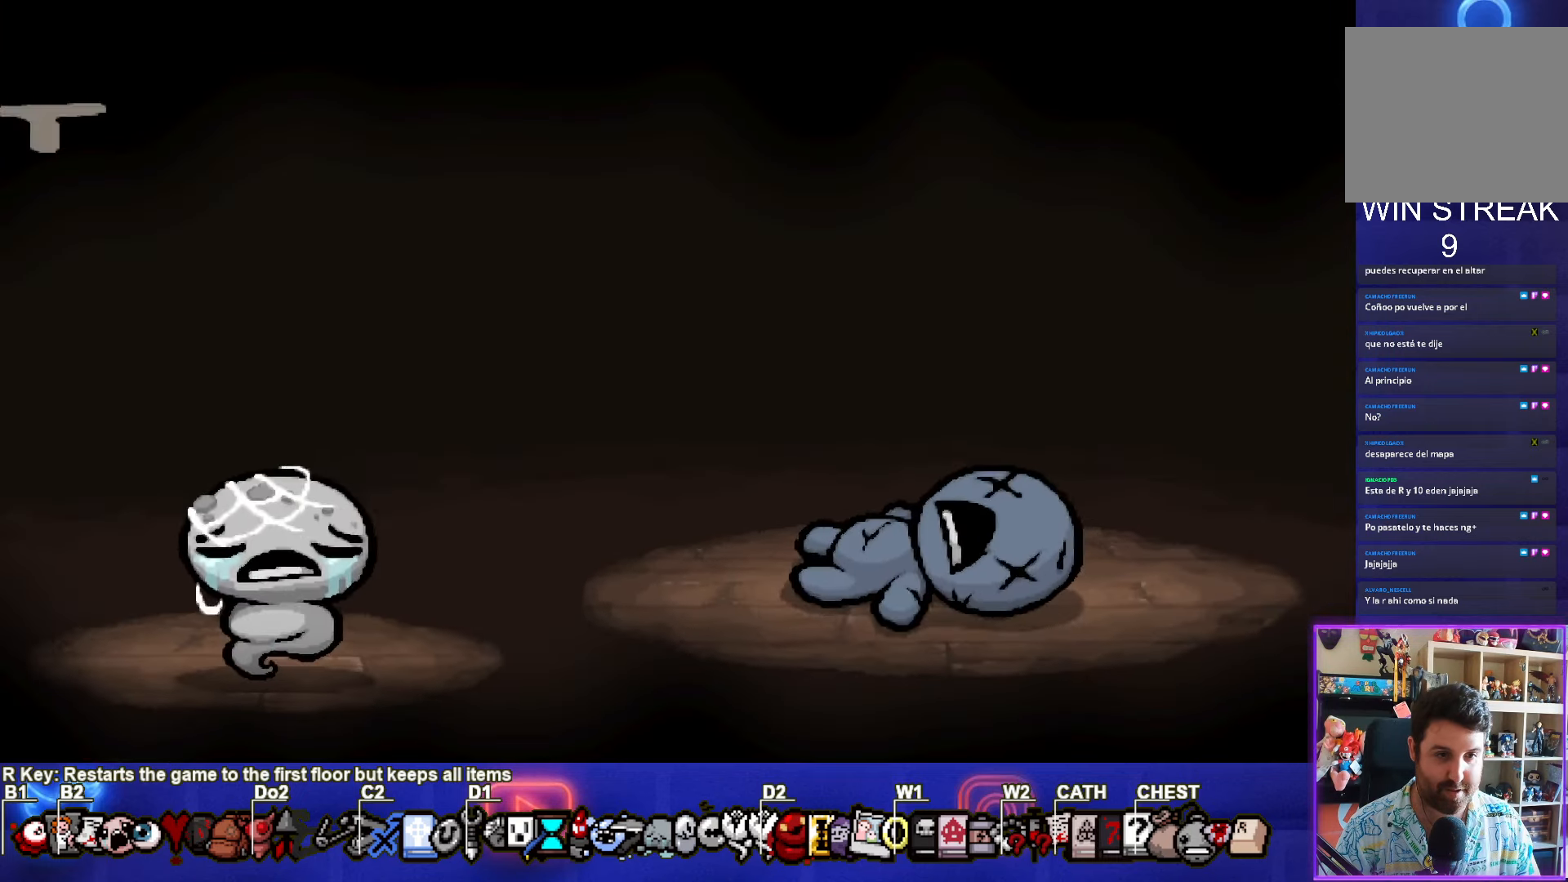
{"buttons": ["TRIANGLE"], "left_stick": "center", "events": [[233, "CROSS", "down"], [316, "CROSS", "up"], [383, "TRIANGLE", "down"], [383, "left_stick", "up"], [466, "left_stick", "center"]]}
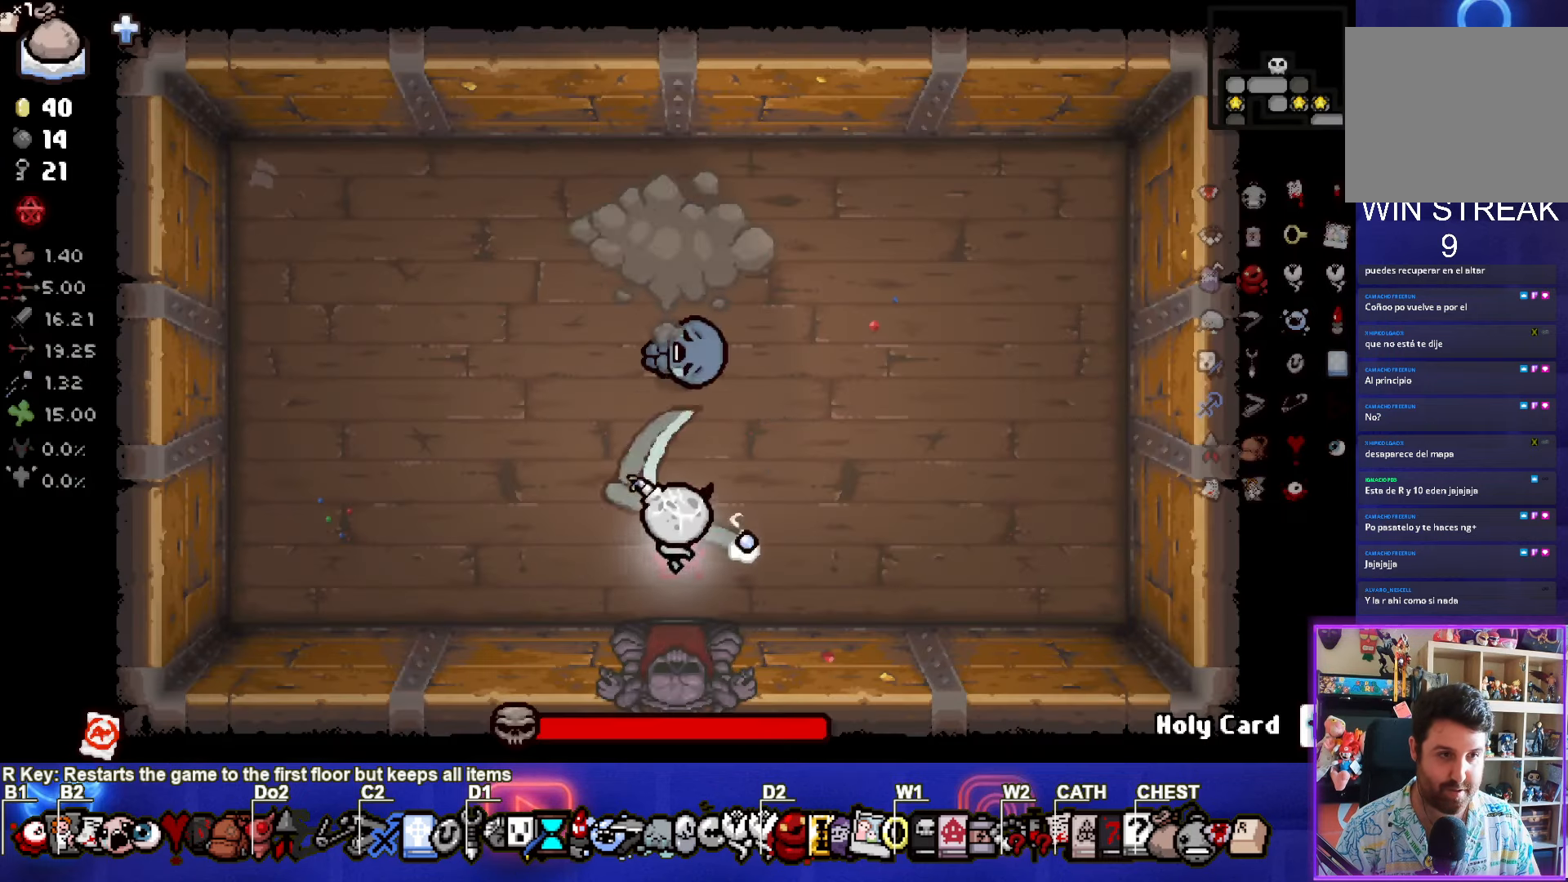
{"buttons": ["TRIANGLE"], "left_stick": "down", "events": [[466, "left_stick", "down"]]}
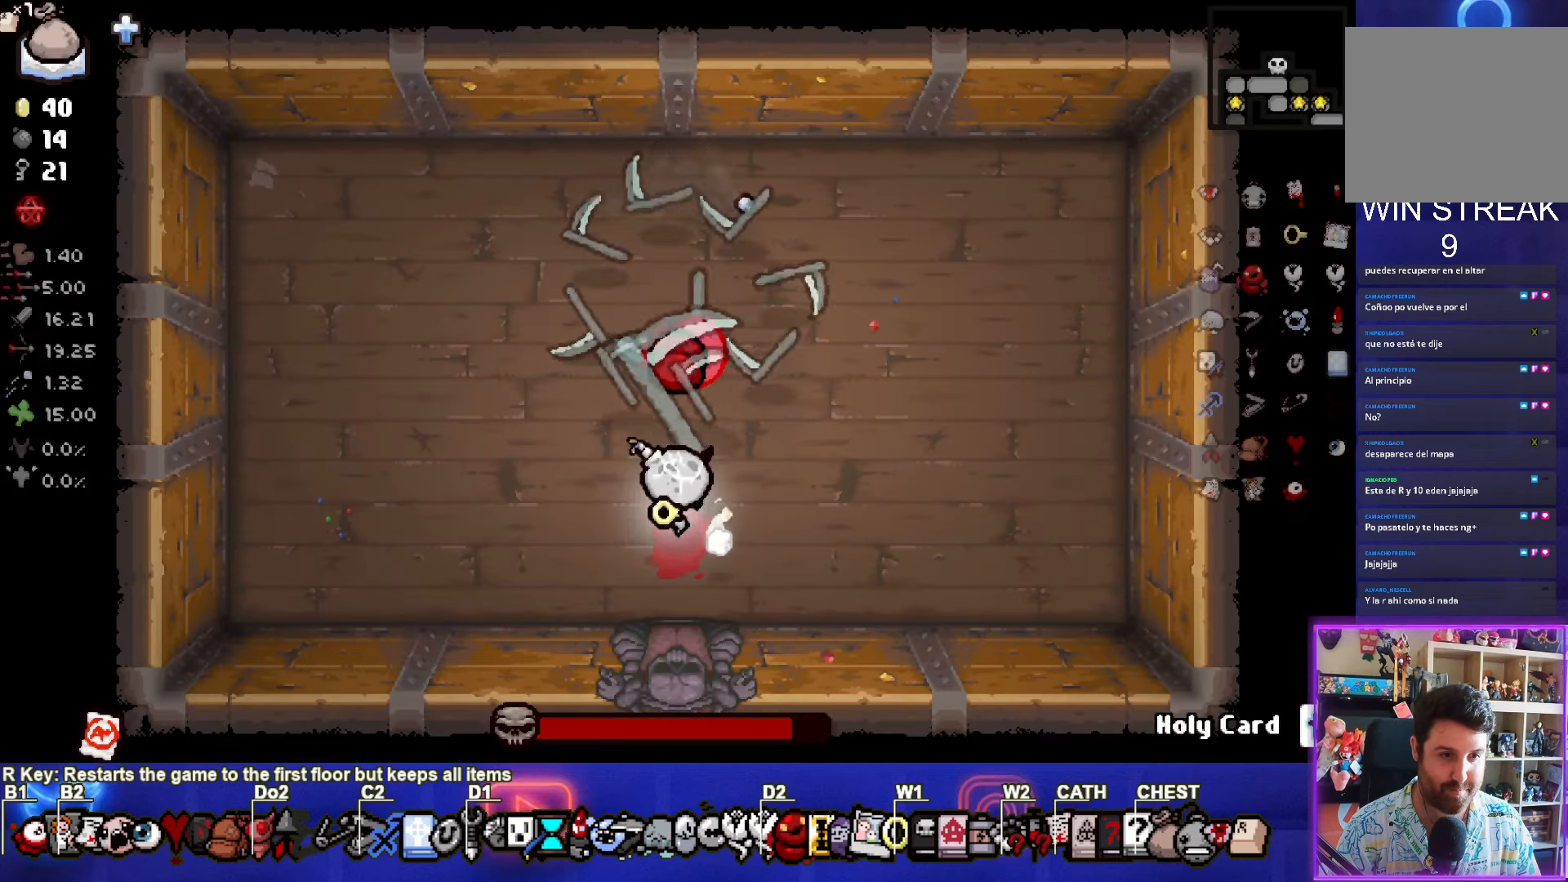
{"buttons": ["CIRCLE"], "left_stick": "up-left", "events": [[100, "left_stick", "down-left"], [333, "left_stick", "up-left"], [366, "CIRCLE", "down"], [500, "TRIANGLE", "up"]]}
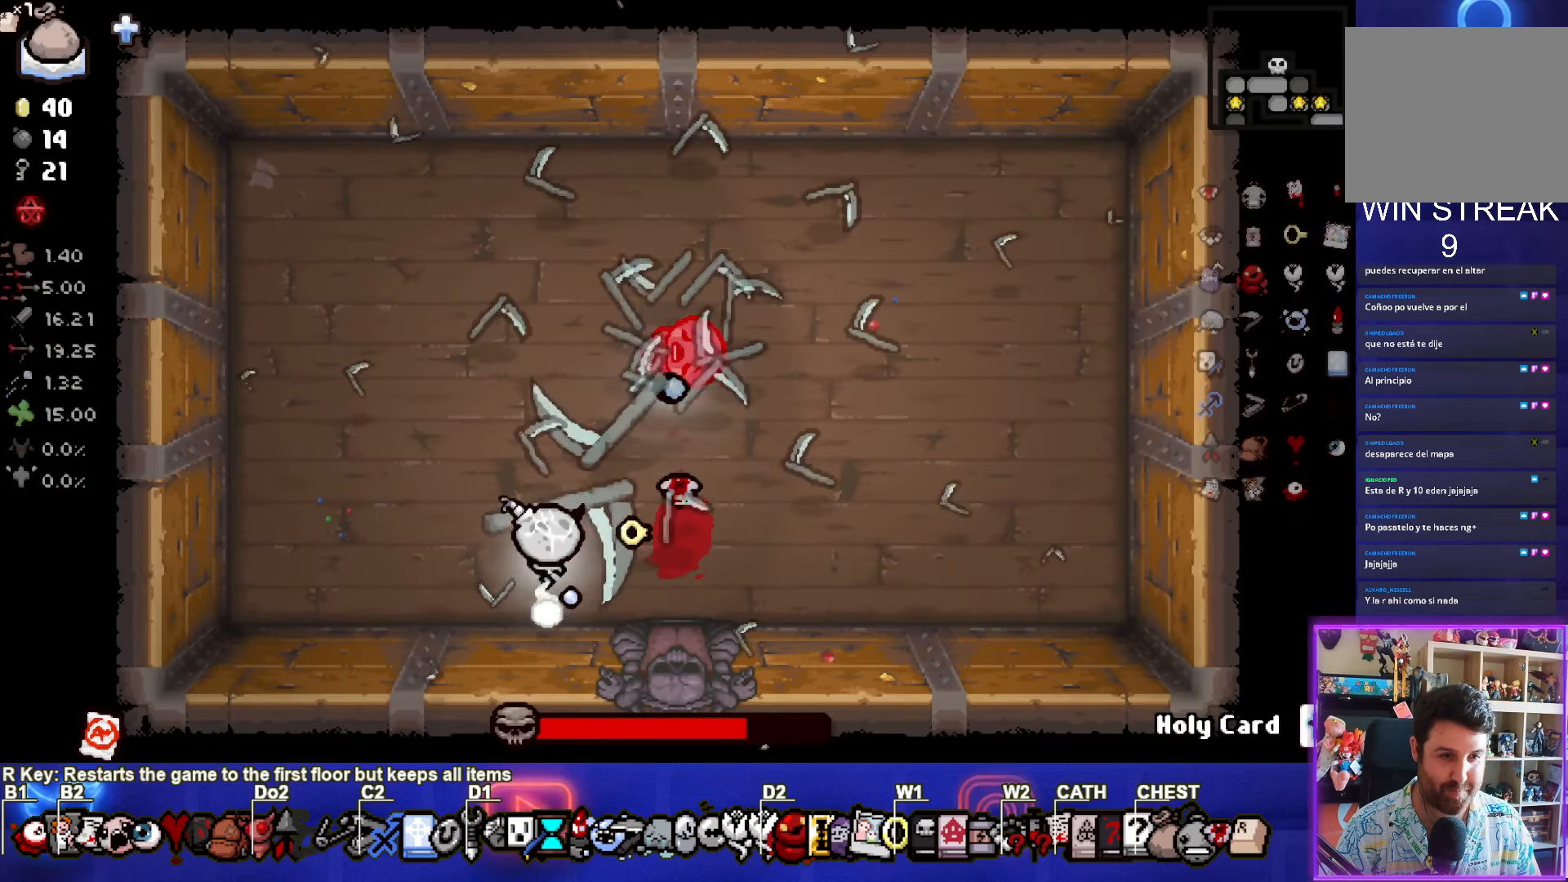
{"buttons": ["CIRCLE"], "left_stick": "left", "events": [[433, "left_stick", "left"]]}
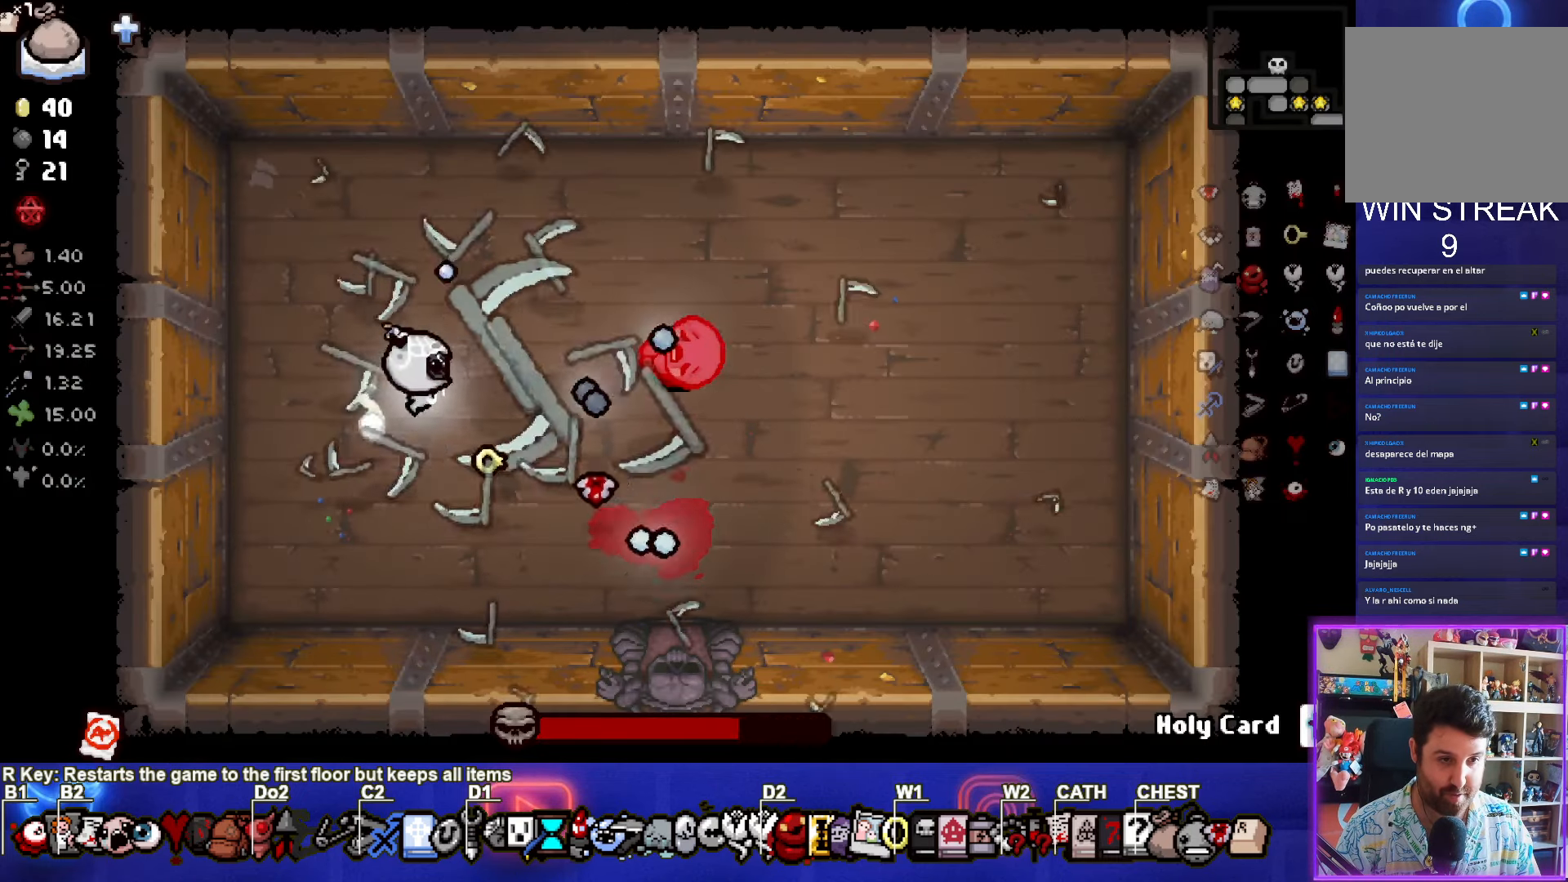
{"buttons": ["CIRCLE"], "left_stick": "up", "events": [[100, "left_stick", "up-left"], [433, "left_stick", "up"]]}
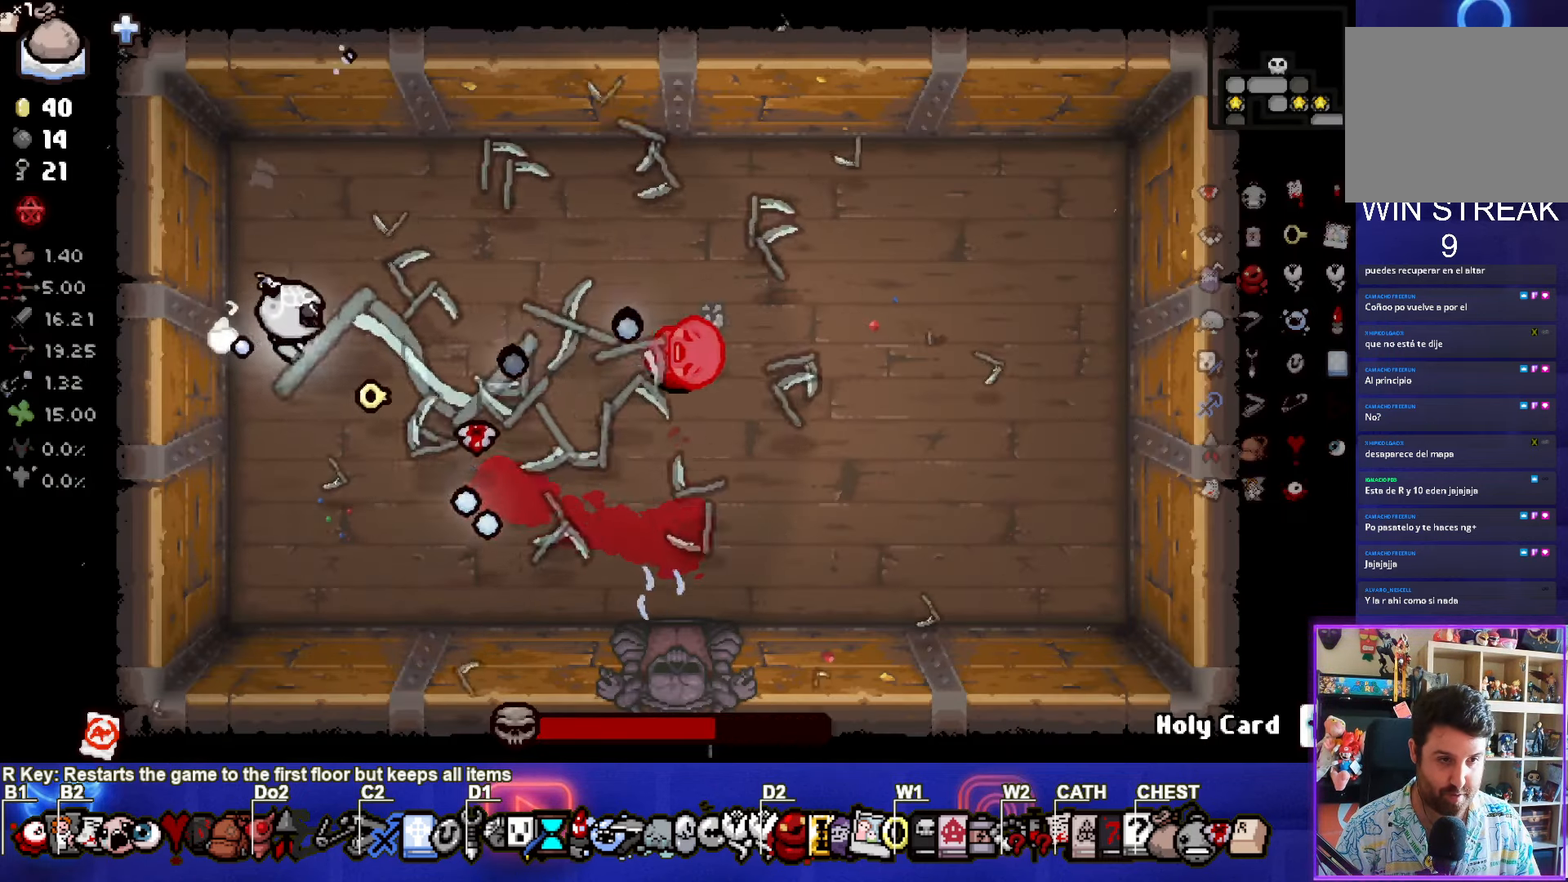
{"buttons": ["CROSS"], "left_stick": "up-right", "events": [[100, "left_stick", "up-right"], [200, "CROSS", "down"], [250, "CIRCLE", "up"]]}
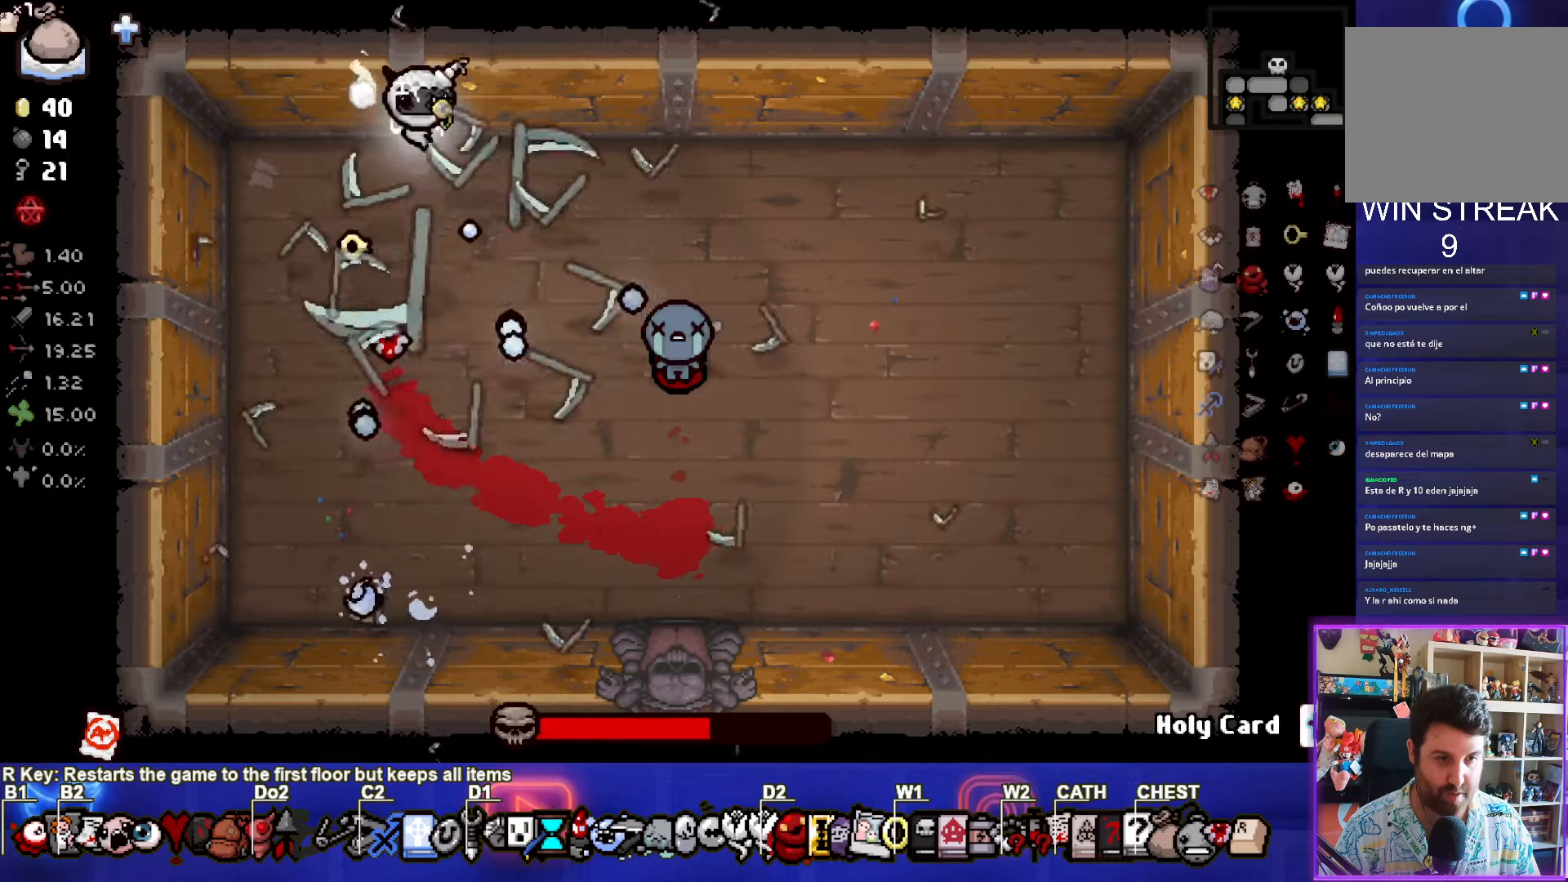
{"buttons": ["CROSS"], "left_stick": "down-right", "events": [[333, "left_stick", "right"], [500, "left_stick", "down-right"]]}